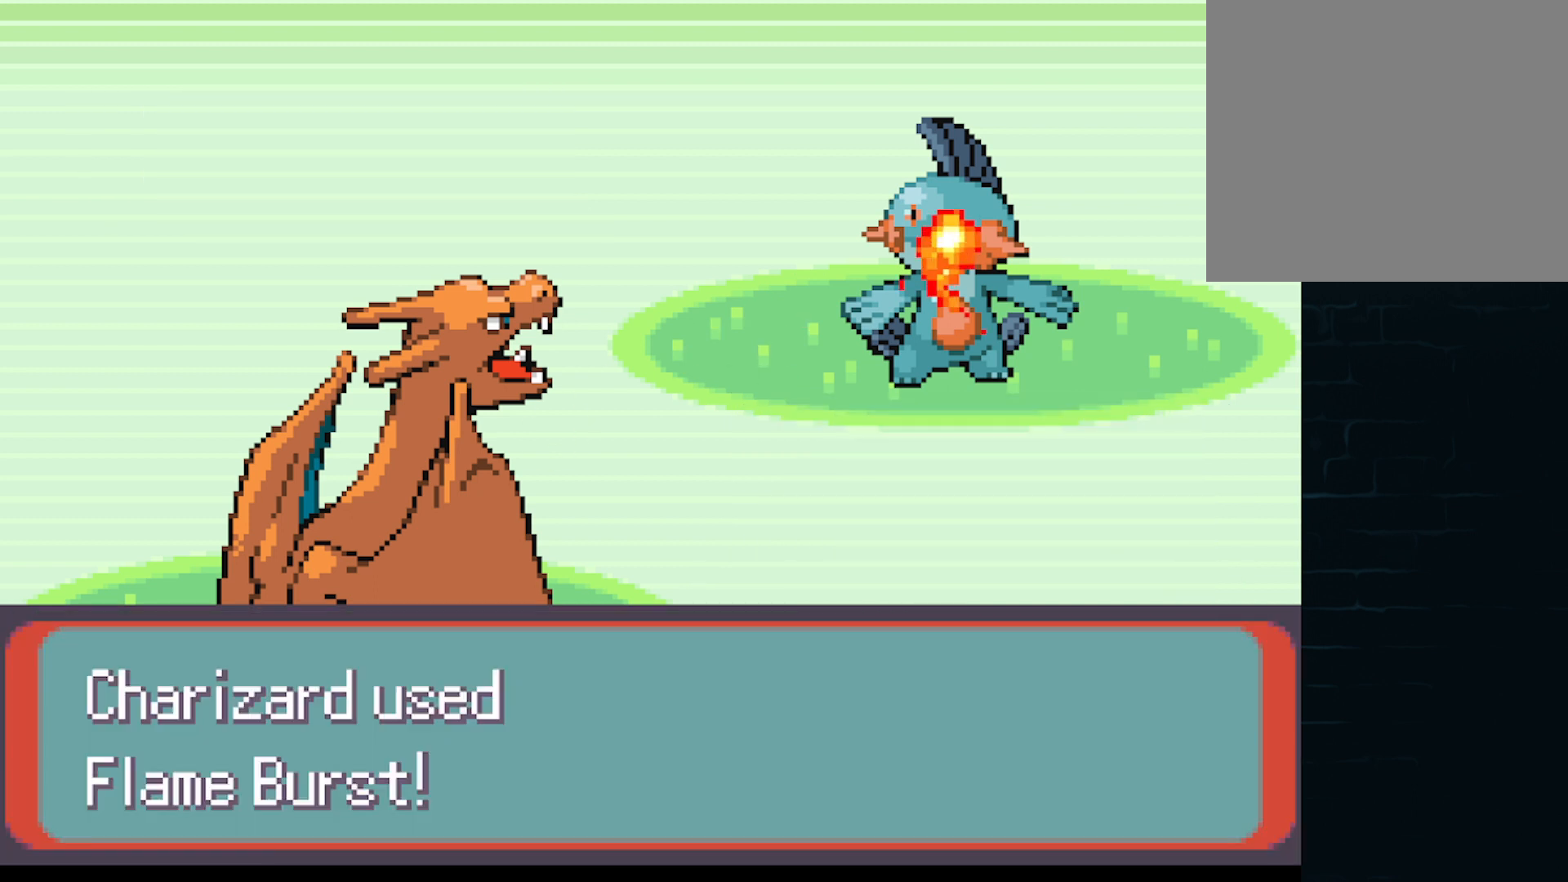
Gameplay with a controller (Xbox layout); each line is a JSON object with the inputs held at the frame after it. "events" lists button and stick changes between this image and that frame as [ms after this image, input, new state], when the widget could be followed in between. Not read: L3 R3 right_stick.
{"buttons": [], "left_stick": "center", "events": []}
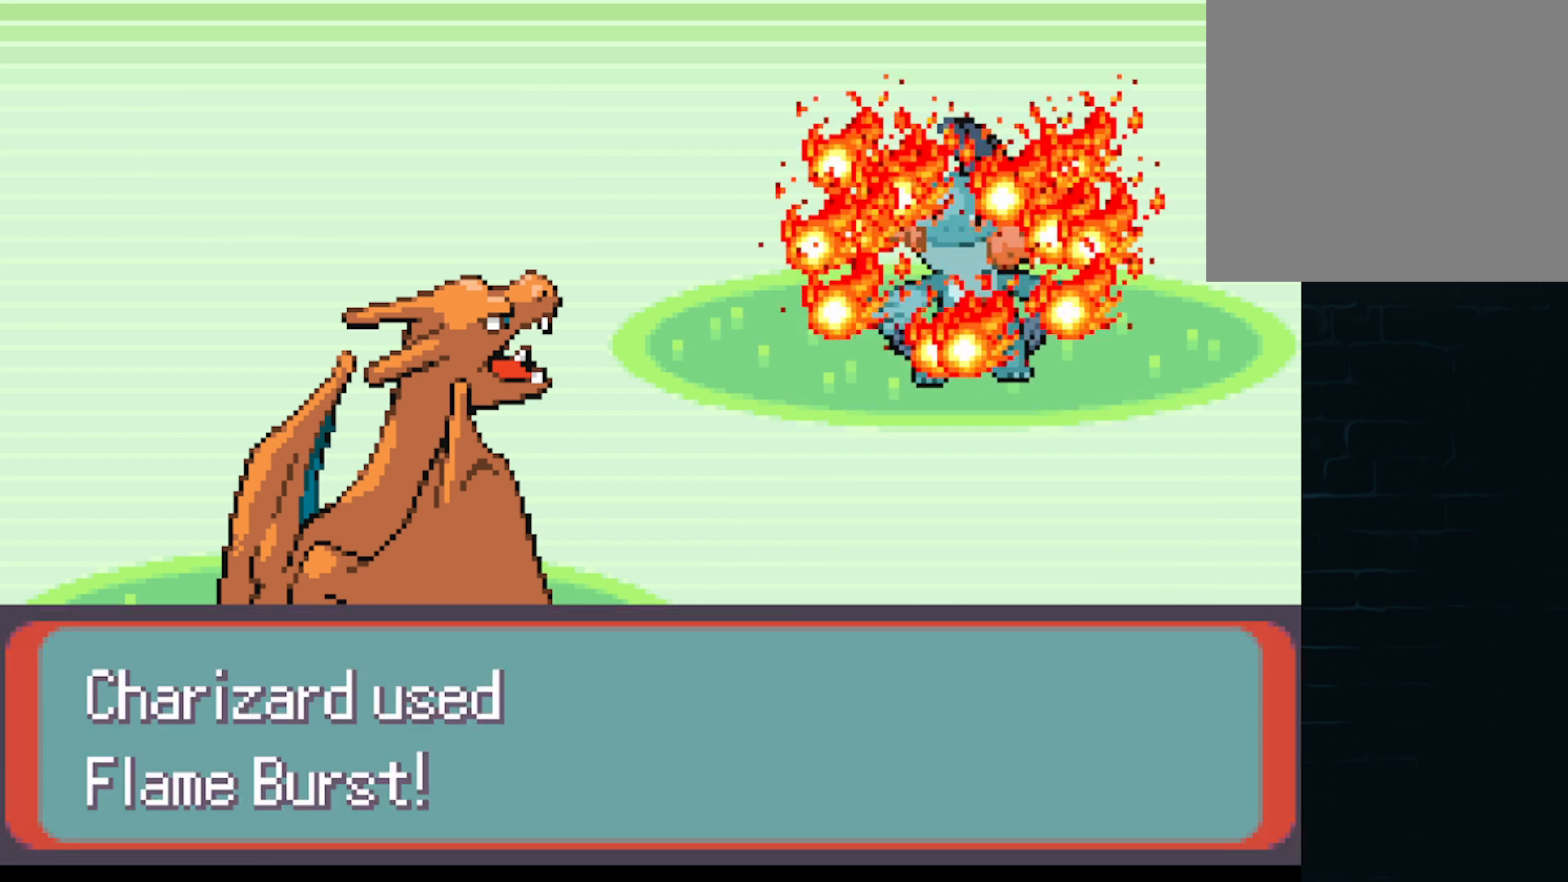
{"buttons": [], "left_stick": "center", "events": []}
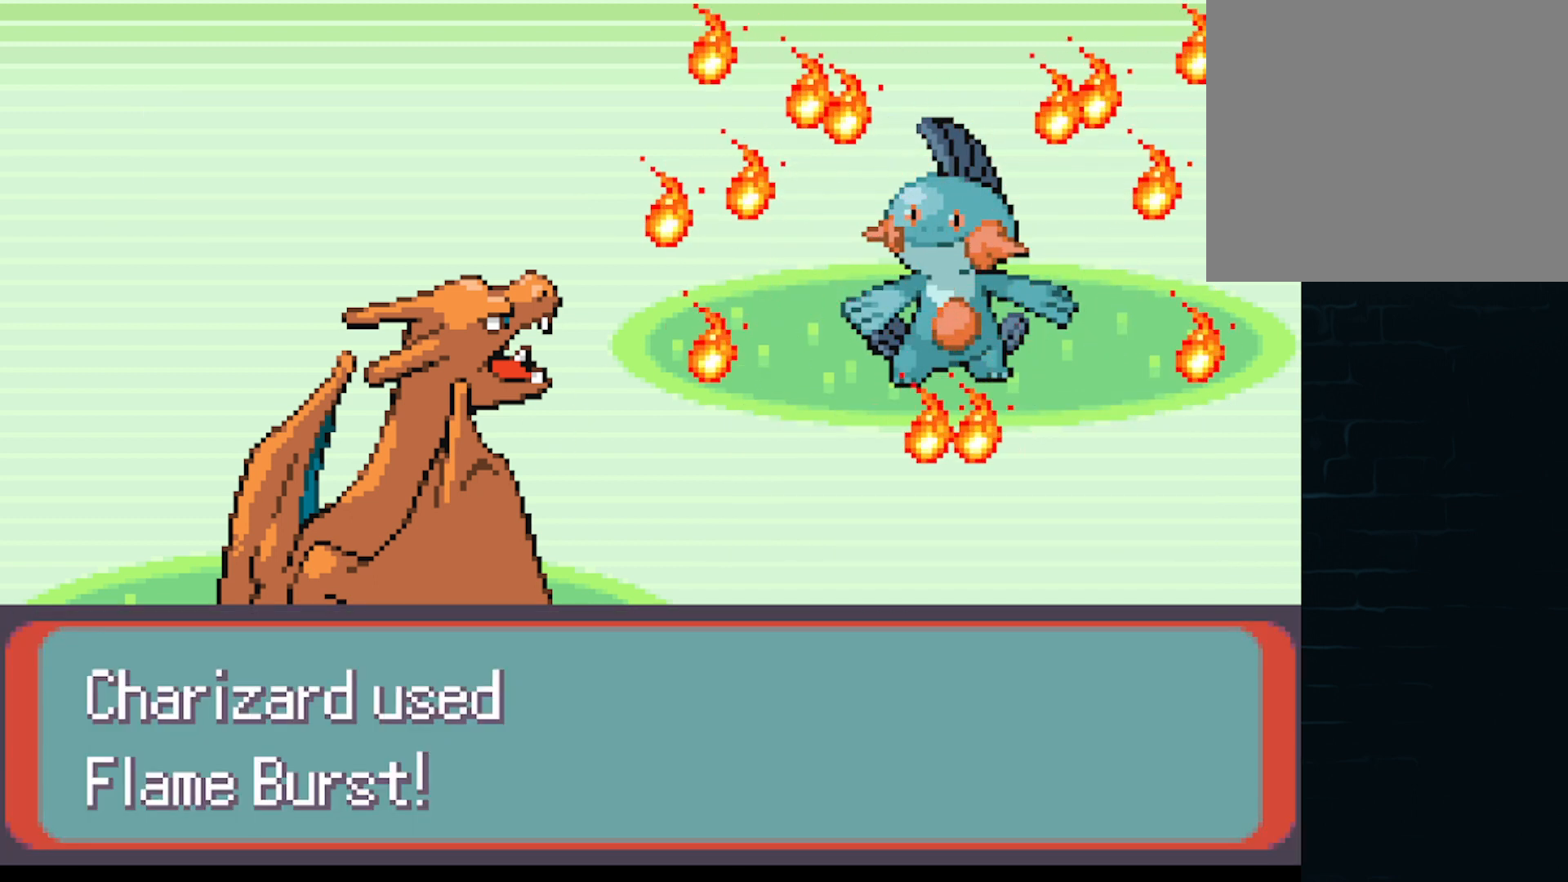
{"buttons": [], "left_stick": "center", "events": []}
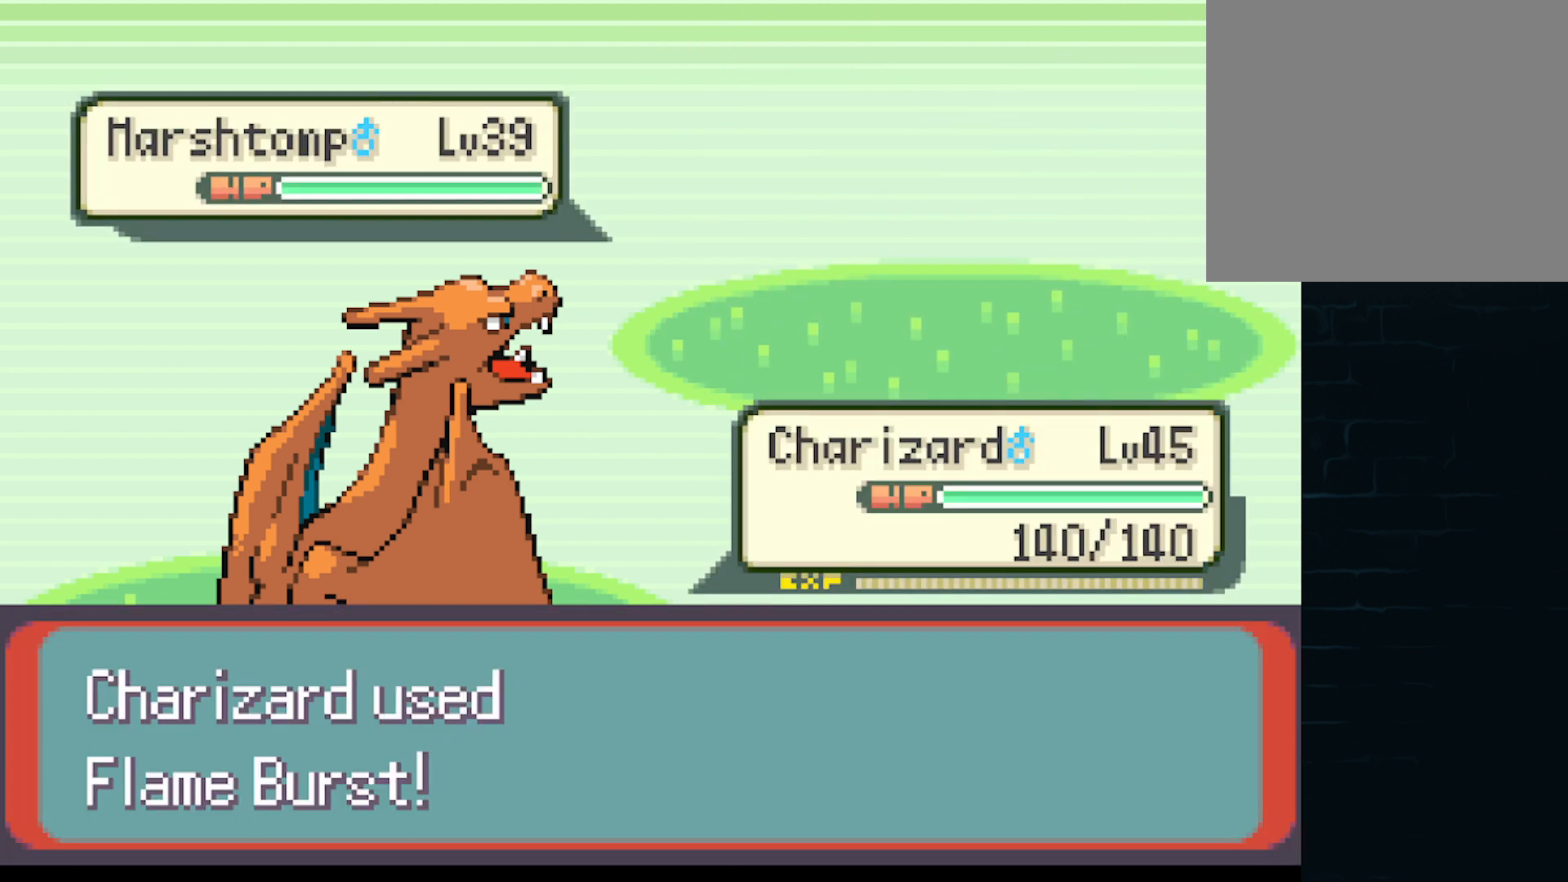
{"buttons": [], "left_stick": "center", "events": []}
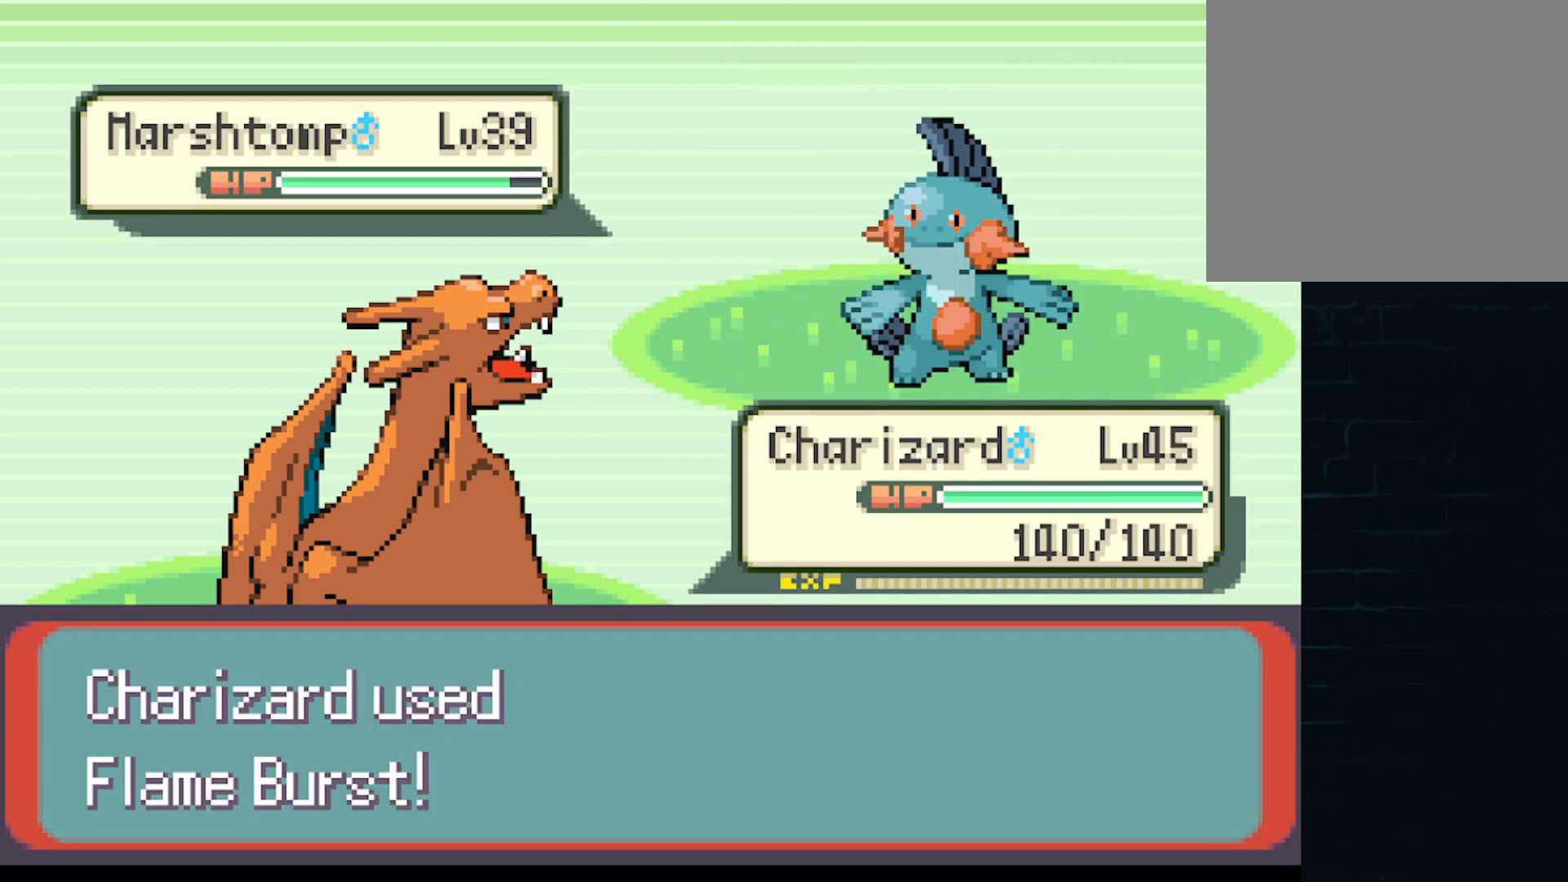
{"buttons": [], "left_stick": "center", "events": []}
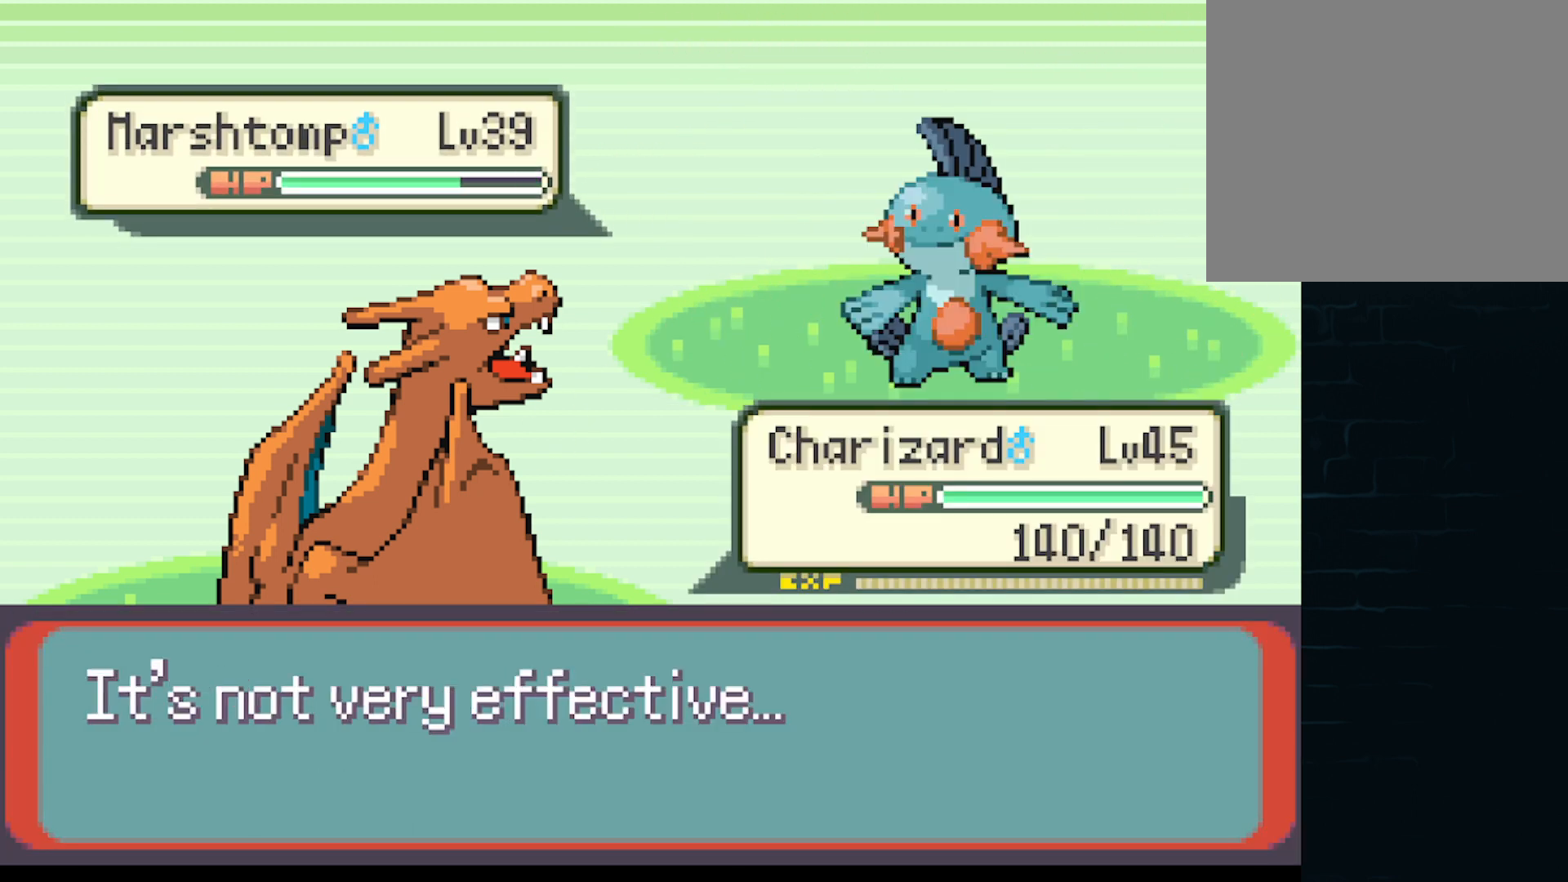
{"buttons": [], "left_stick": "center", "events": [[292, "B", "down"], [417, "B", "up"]]}
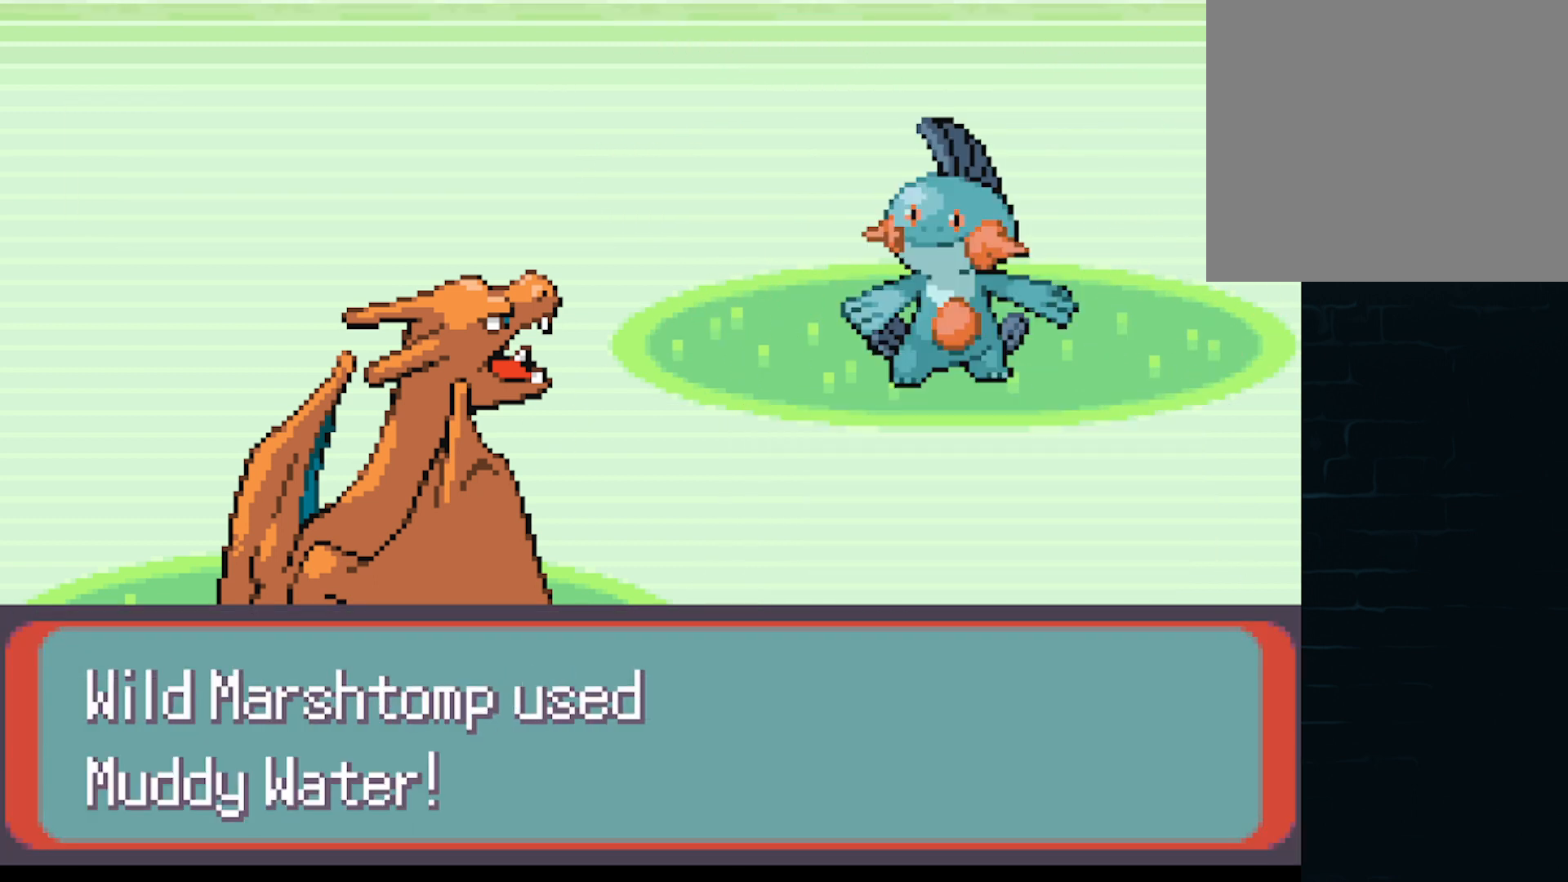
{"buttons": ["B"], "left_stick": "center", "events": [[83, "B", "down"], [208, "B", "up"], [375, "B", "down"]]}
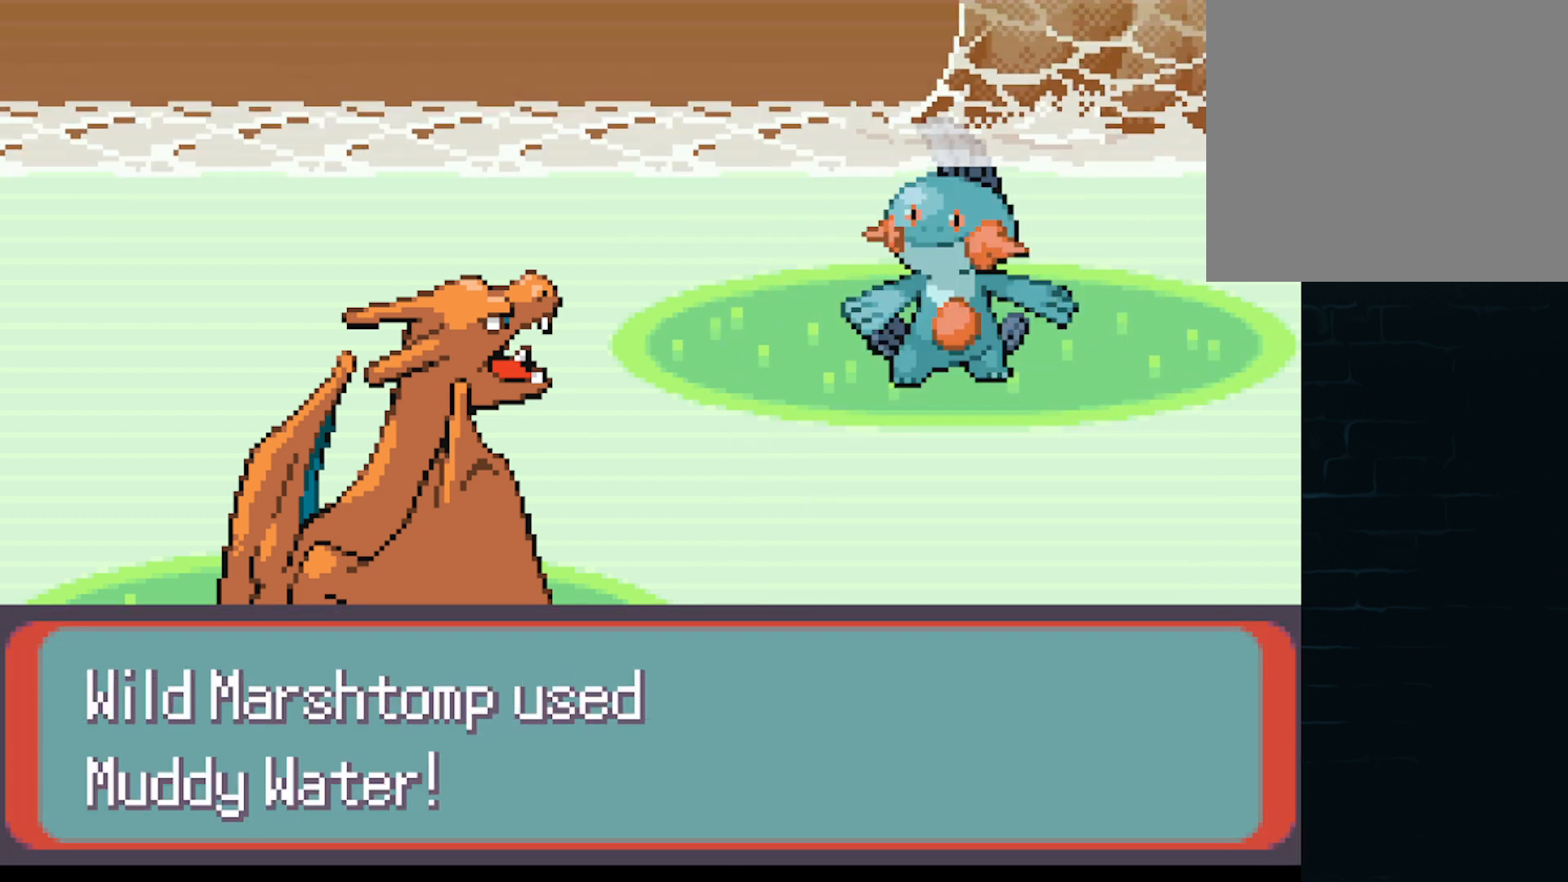
{"buttons": [], "left_stick": "center", "events": [[42, "B", "up"], [209, "B", "down"], [334, "B", "up"]]}
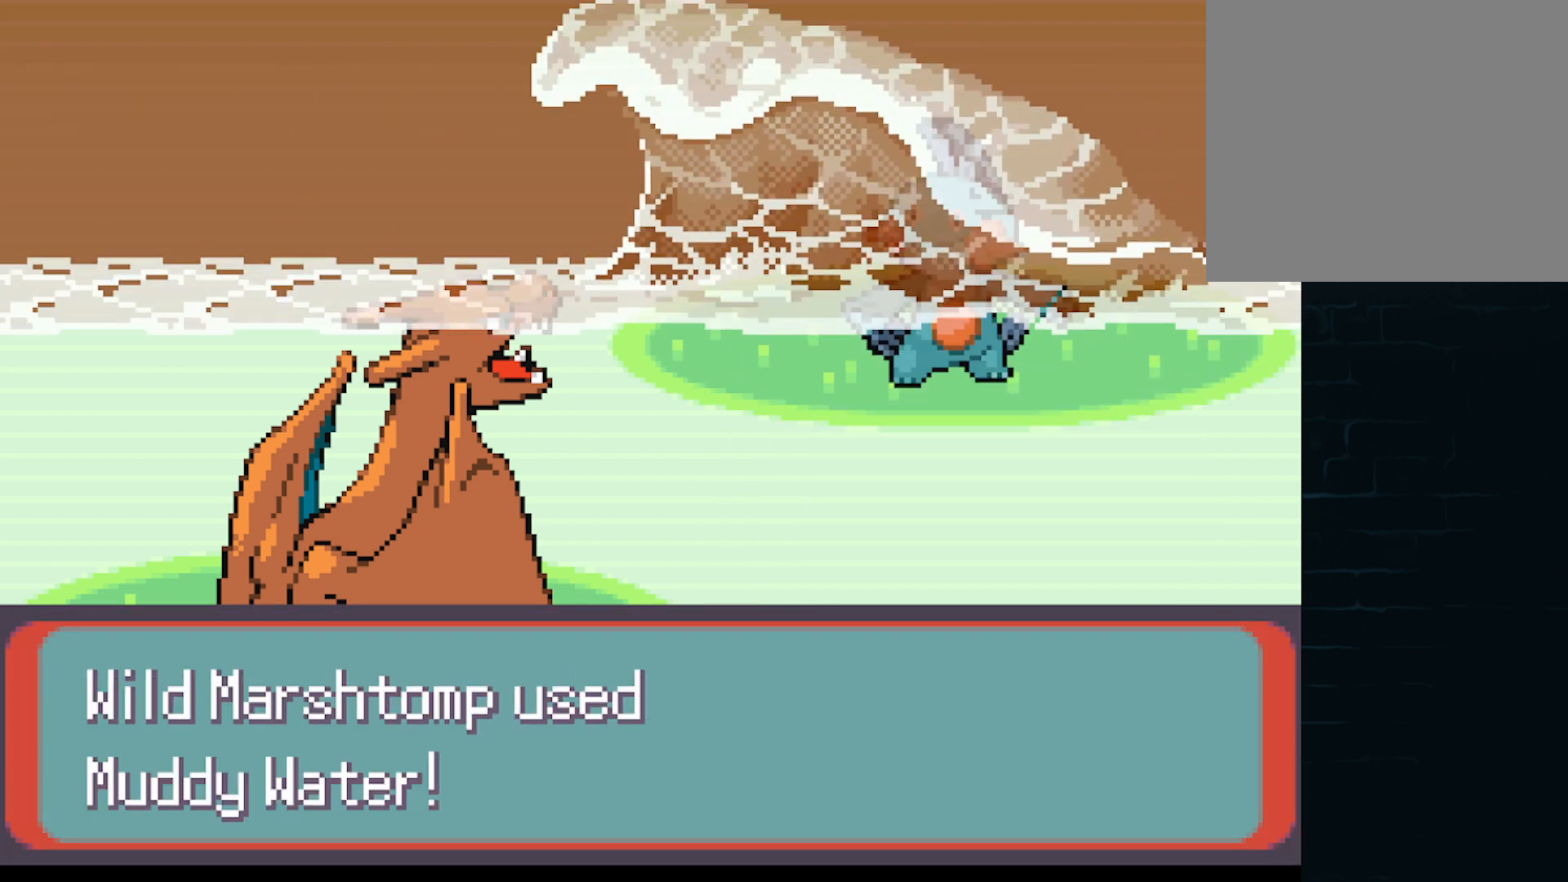
{"buttons": [], "left_stick": "center", "events": []}
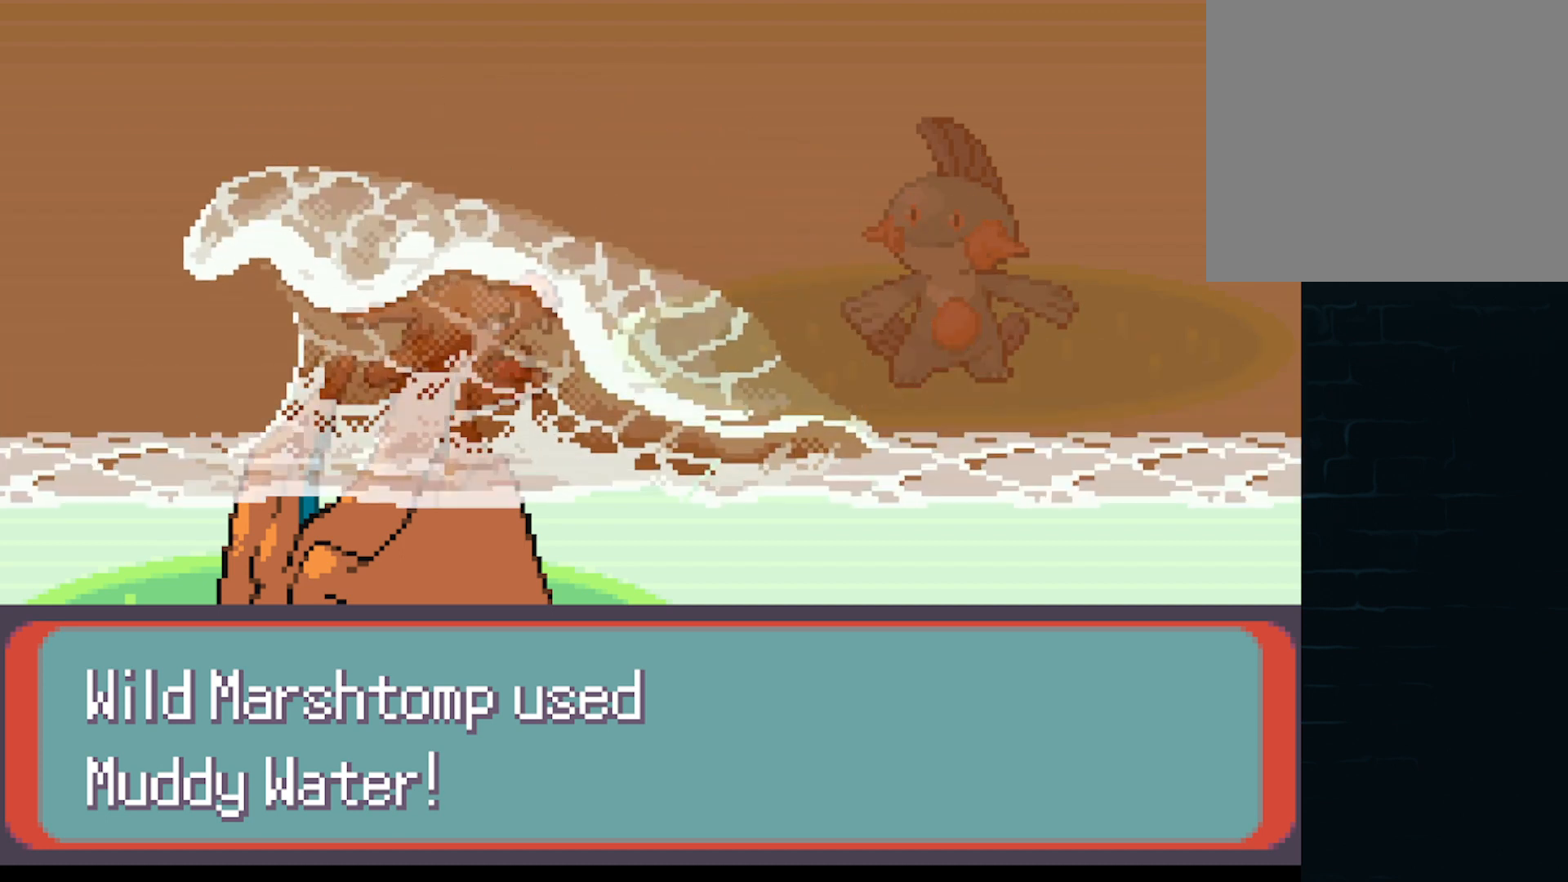
{"buttons": [], "left_stick": "center", "events": []}
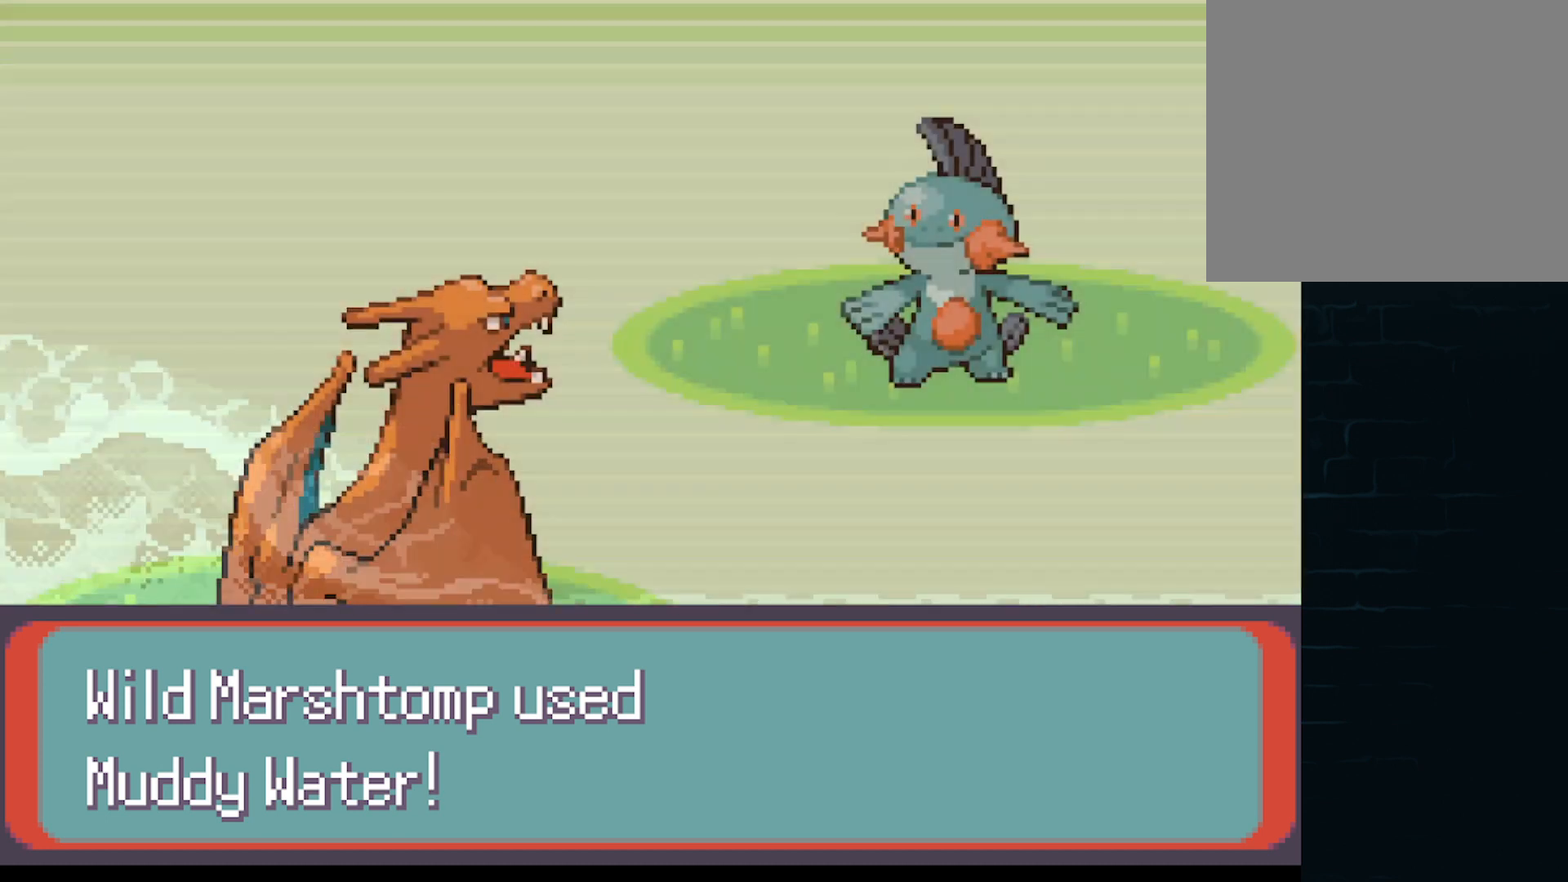
{"buttons": [], "left_stick": "center", "events": []}
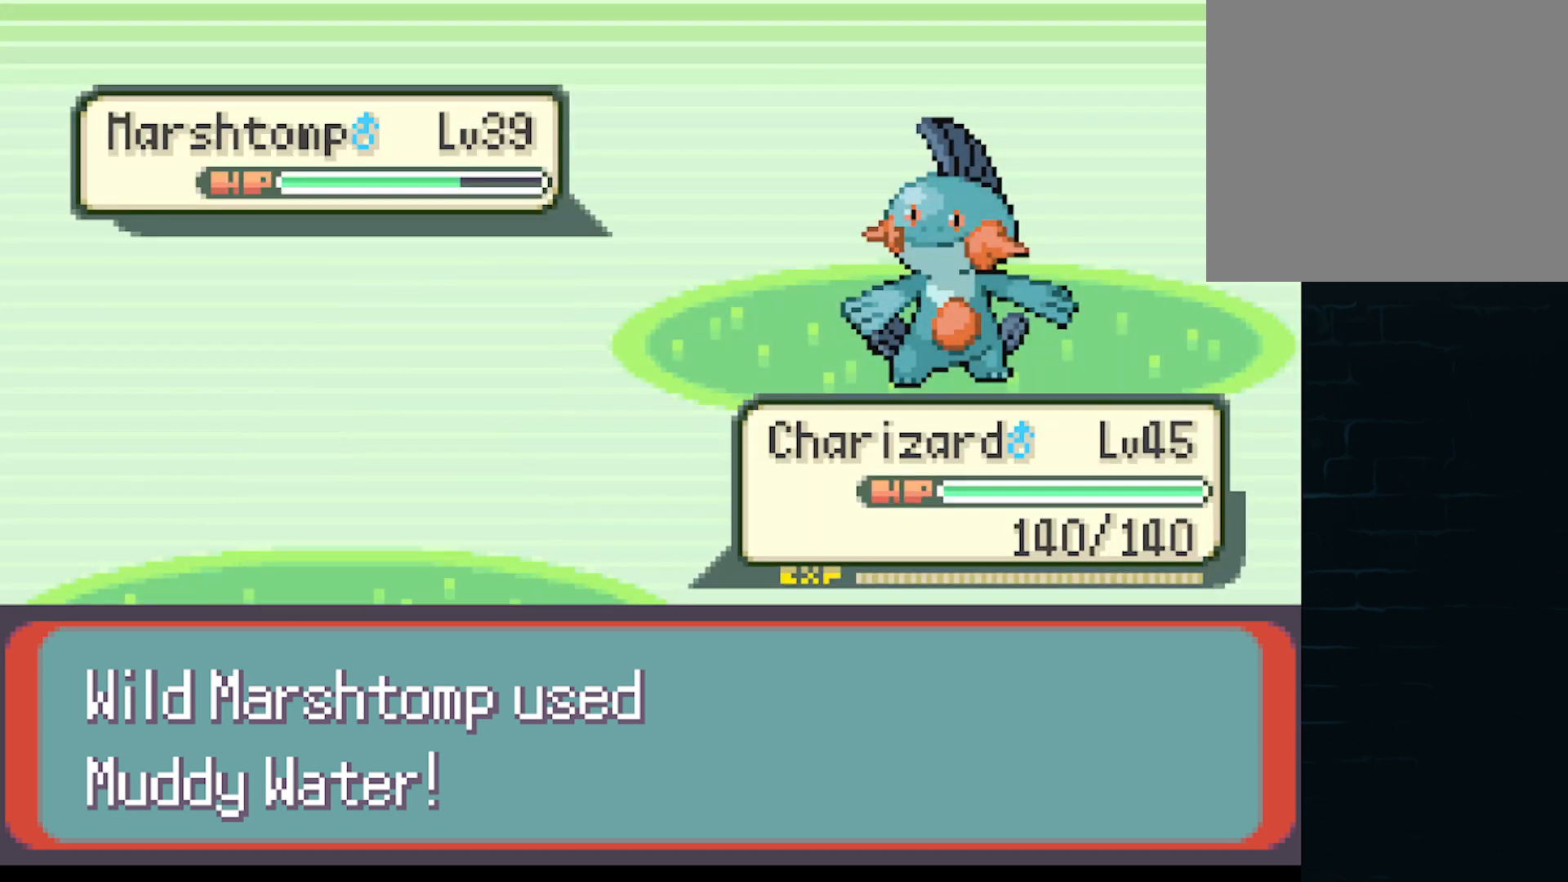
{"buttons": [], "left_stick": "center", "events": []}
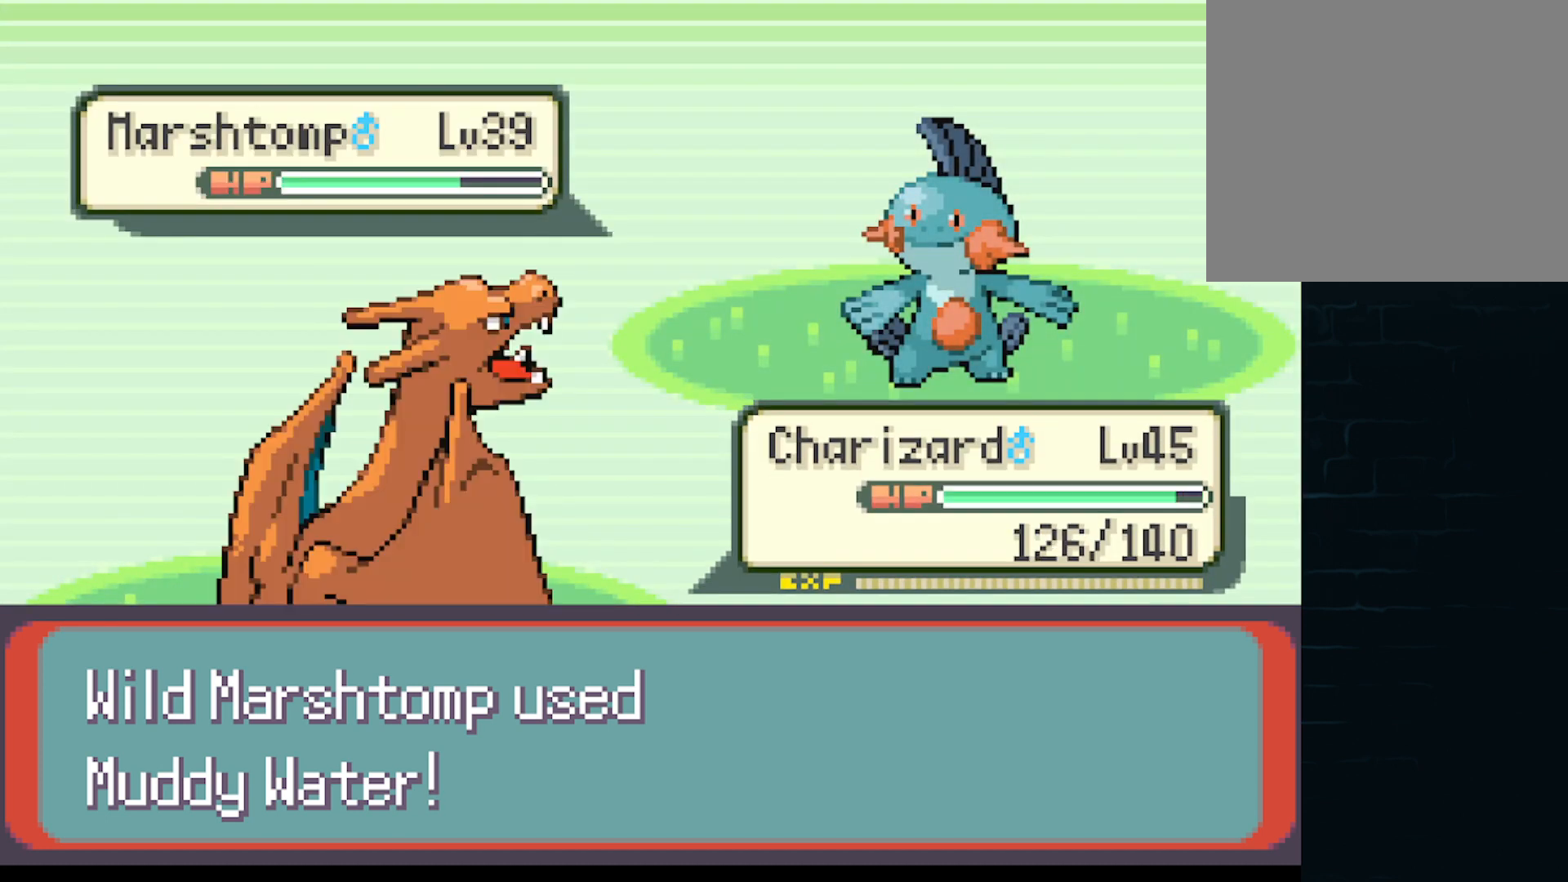
{"buttons": [], "left_stick": "center", "events": []}
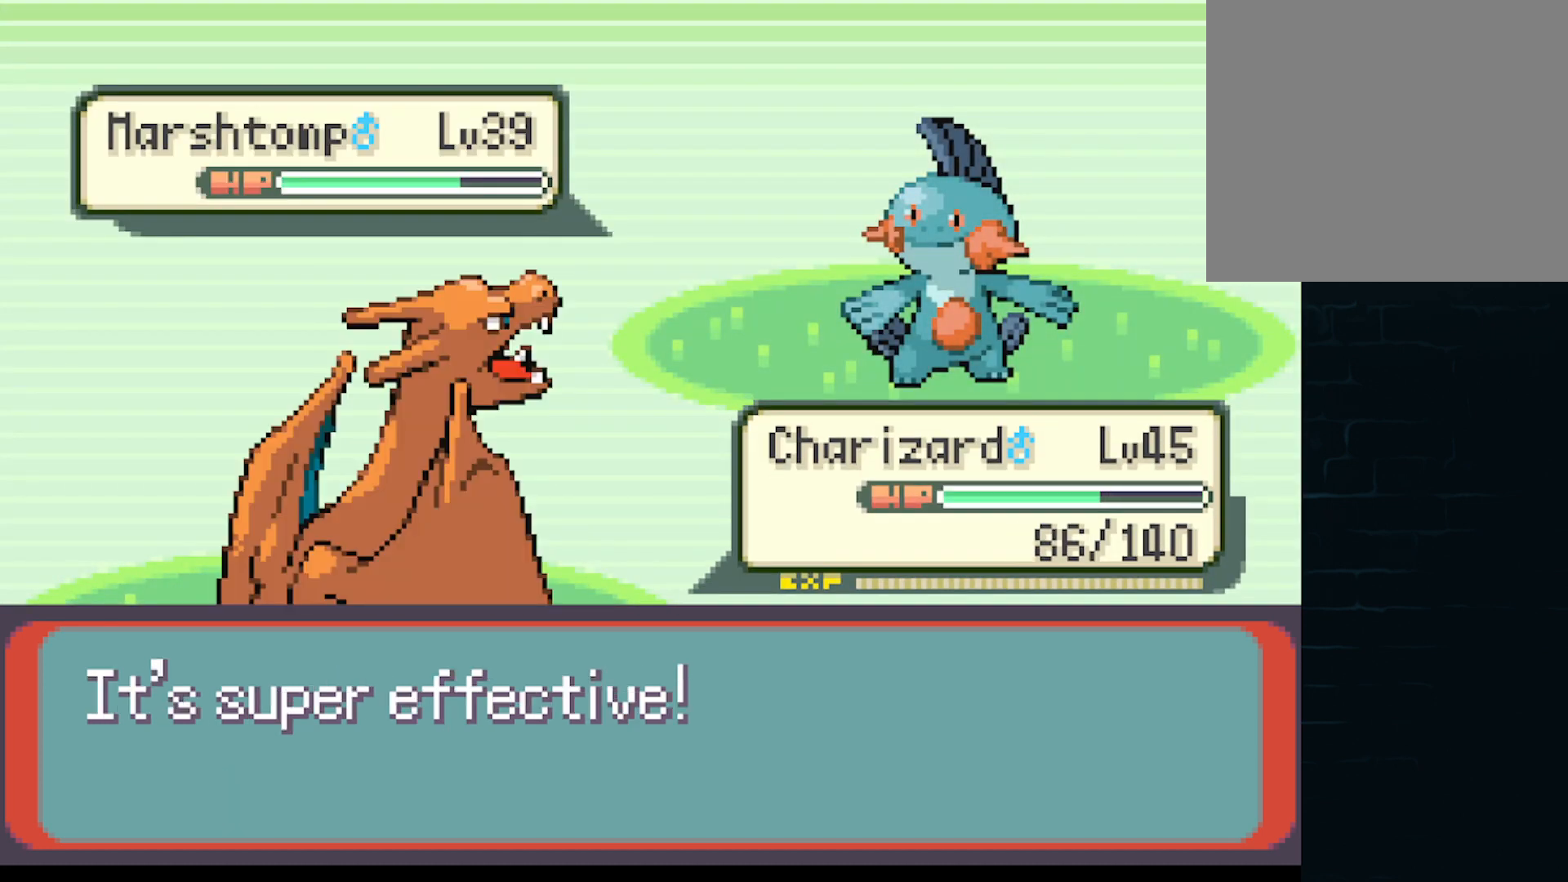
{"buttons": [], "left_stick": "center", "events": []}
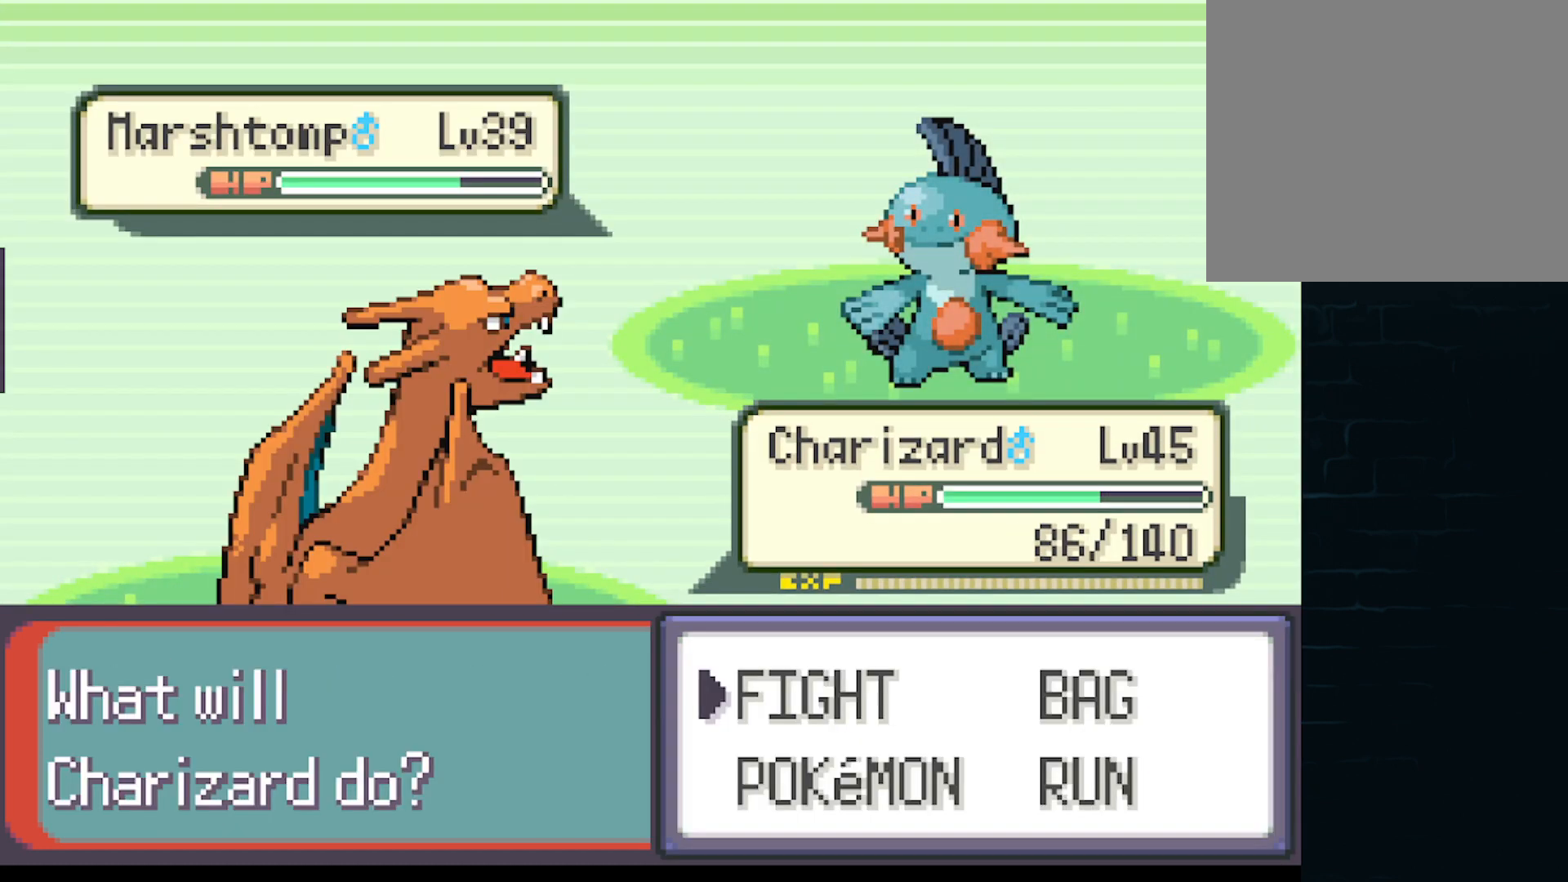
{"buttons": [], "left_stick": "center", "events": [[250, "B", "down"], [417, "B", "up"]]}
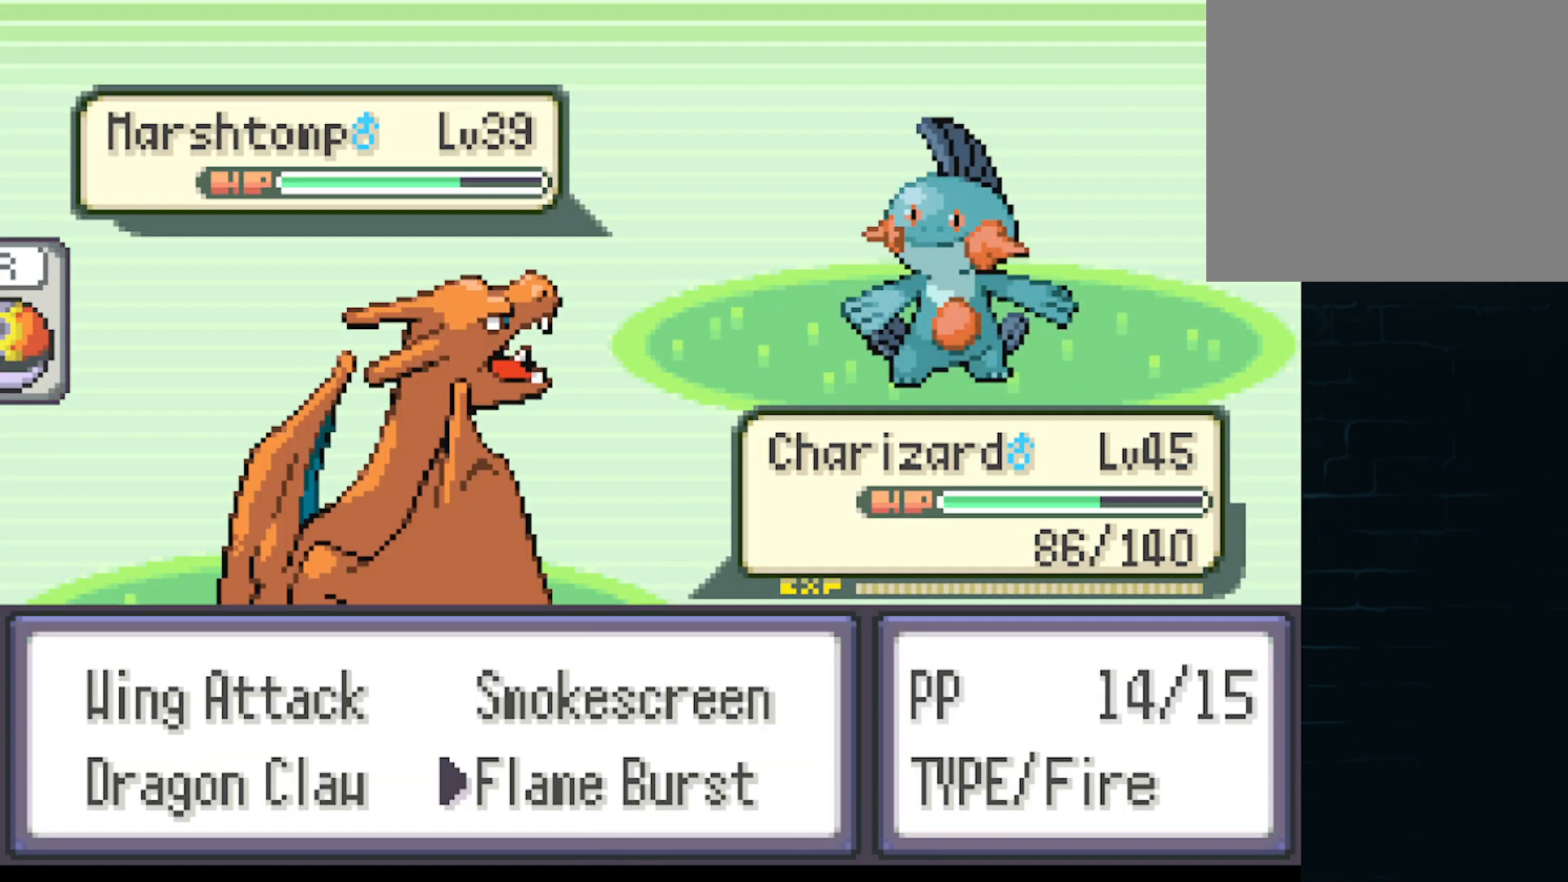
{"buttons": [], "left_stick": "center", "events": []}
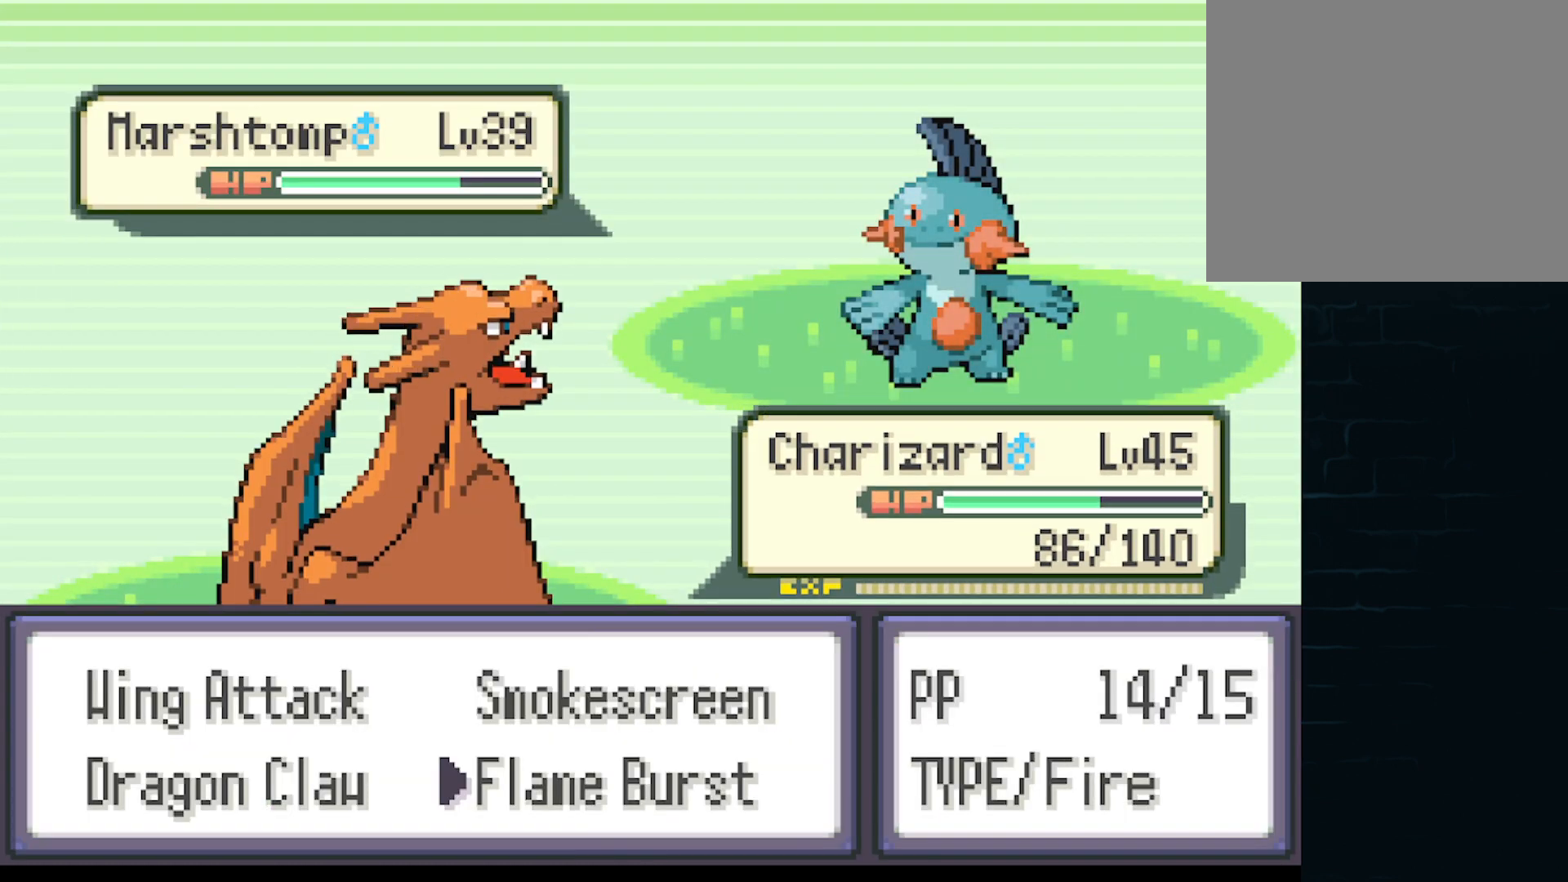
{"buttons": [], "left_stick": "center", "events": []}
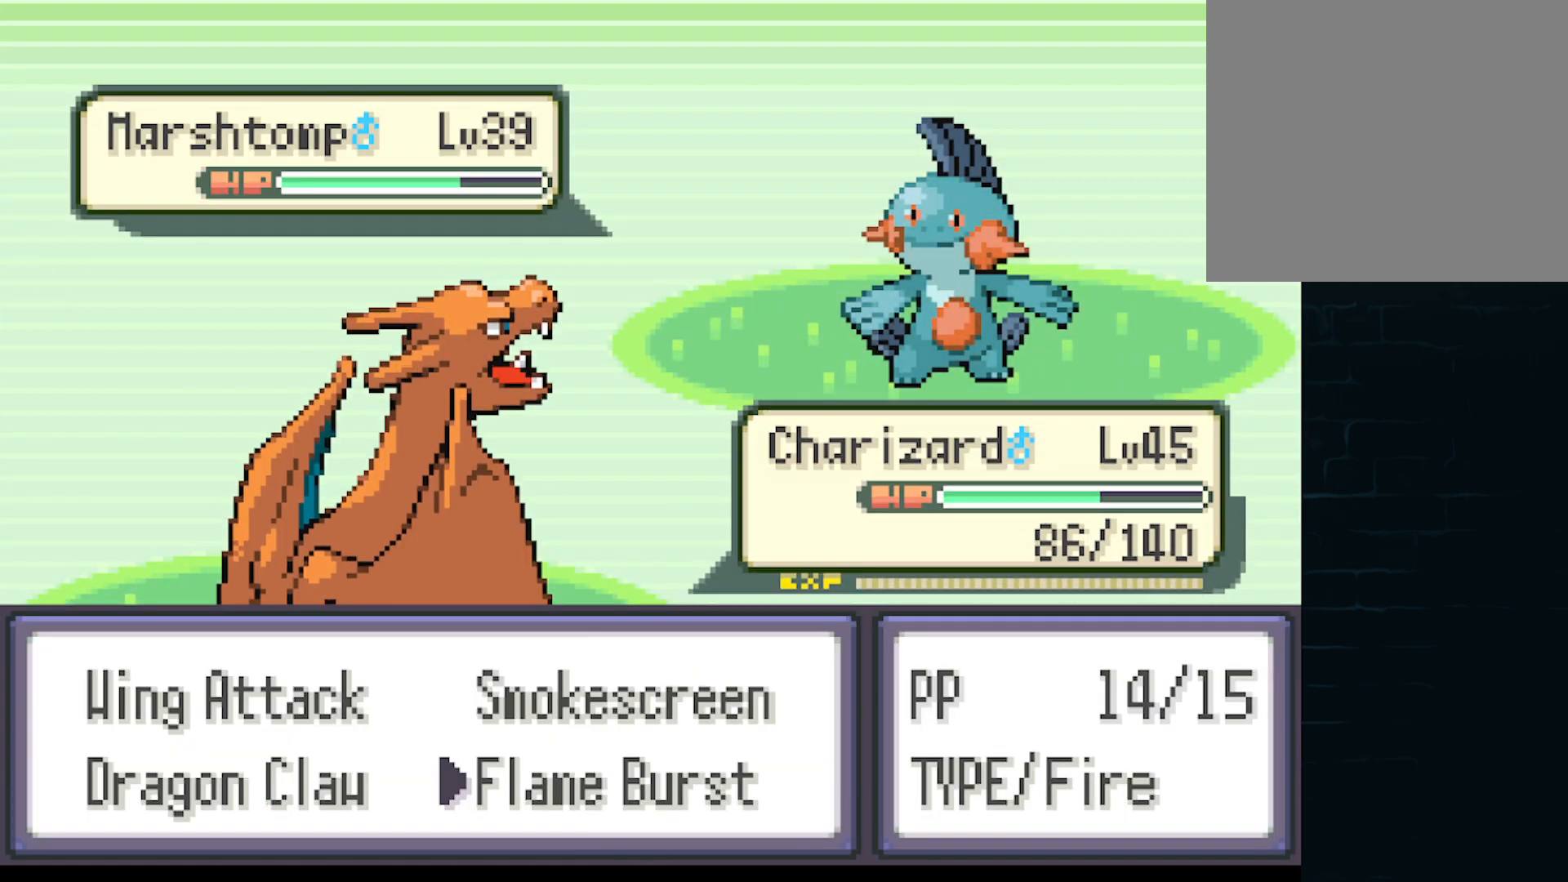
{"buttons": [], "left_stick": "center", "events": [[292, "DPAD_UP", "down"], [417, "DPAD_UP", "up"]]}
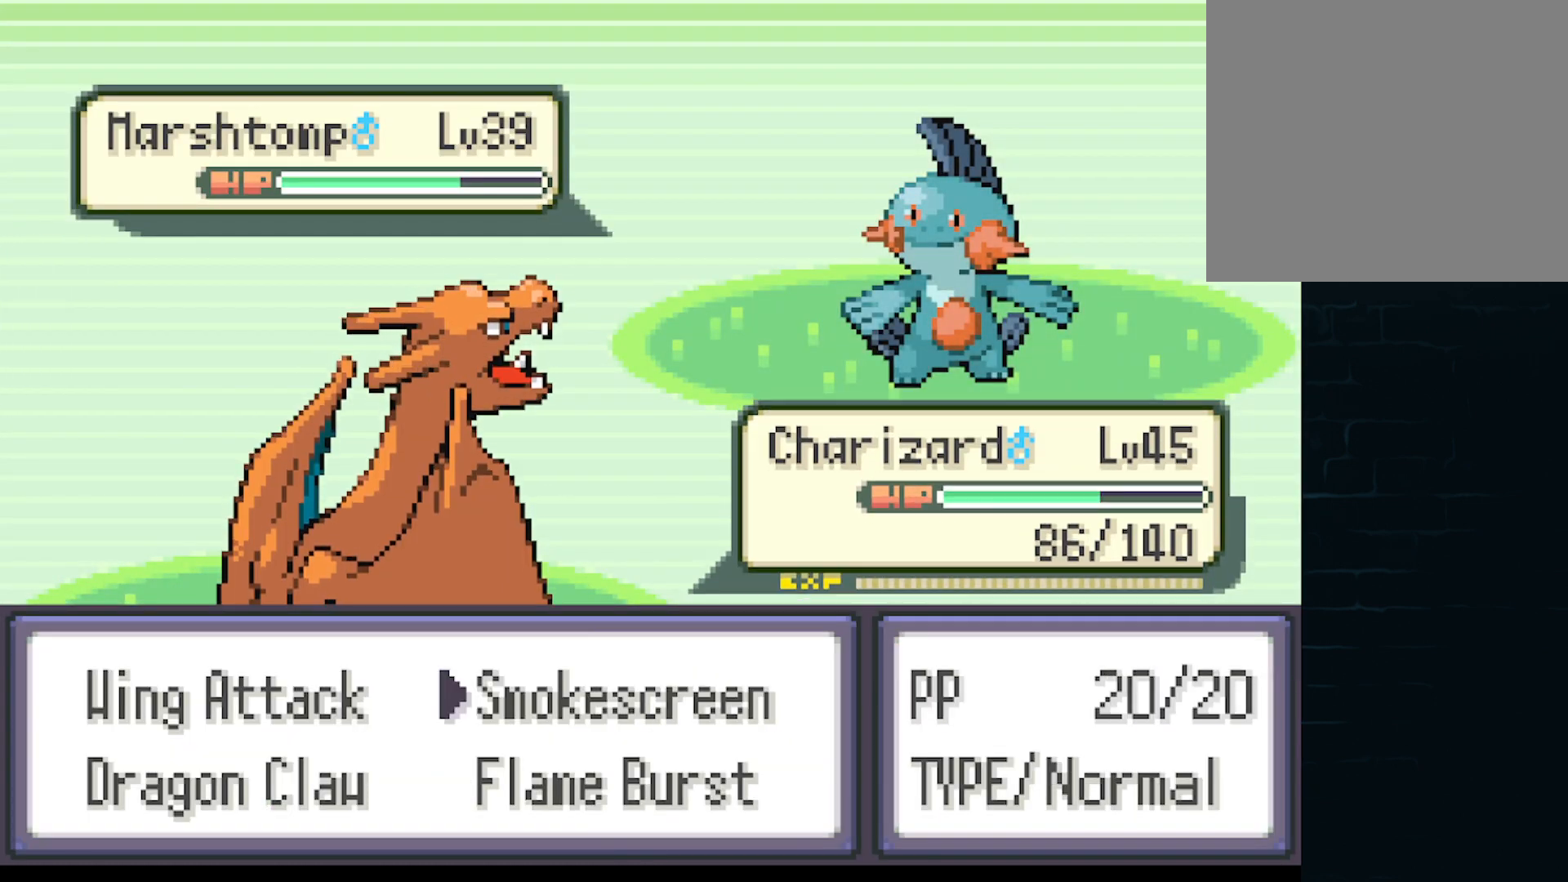
{"buttons": [], "left_stick": "center", "events": [[208, "DPAD_DOWN", "down"], [333, "DPAD_DOWN", "up"]]}
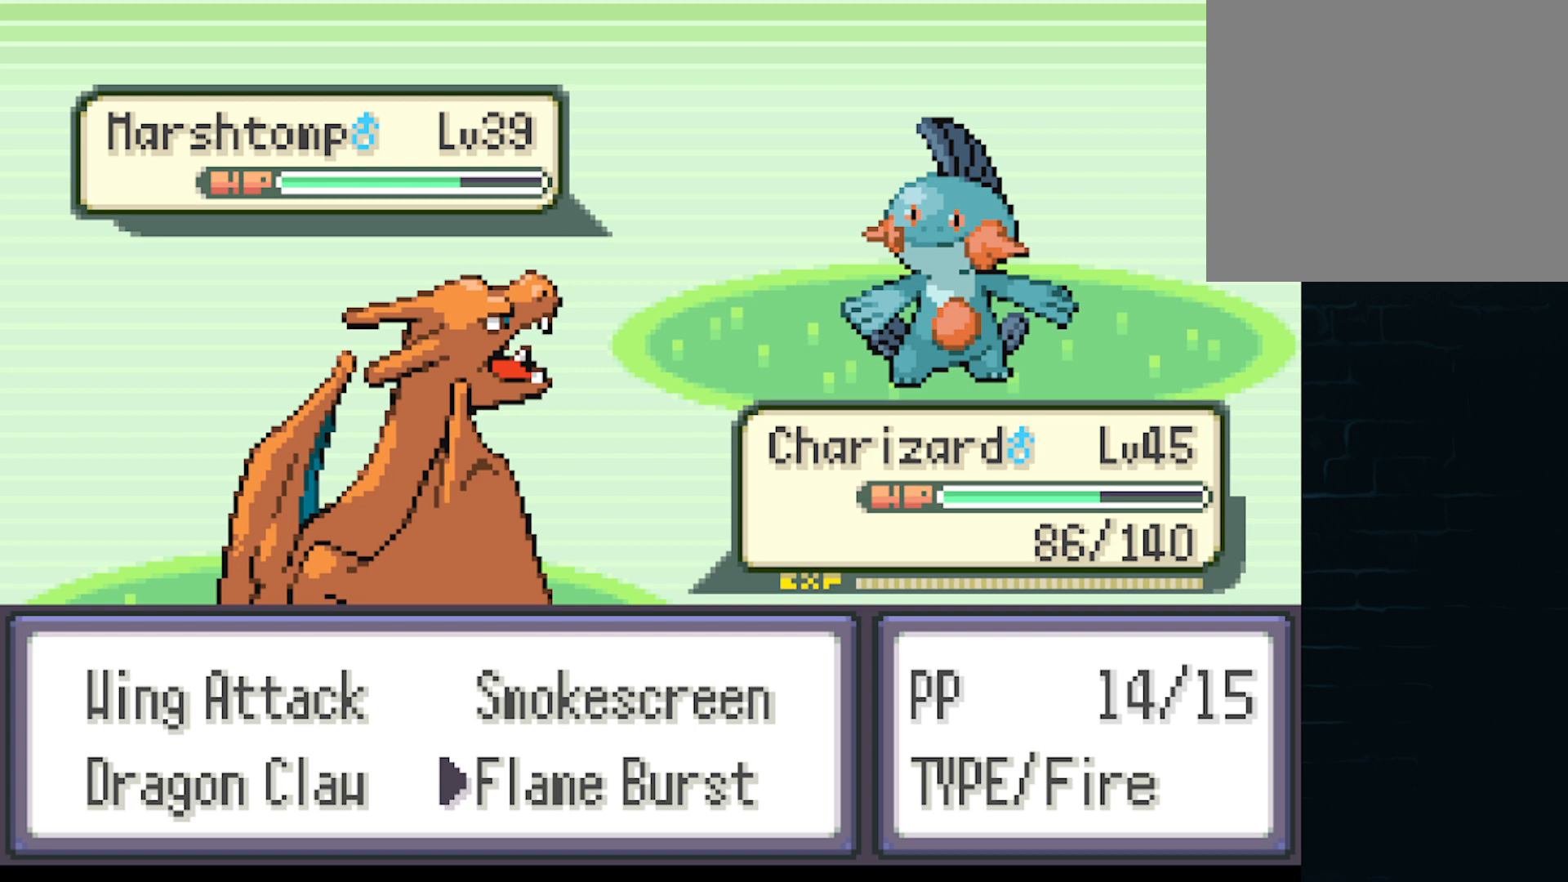
{"buttons": [], "left_stick": "center", "events": [[125, "A", "down"], [292, "A", "up"]]}
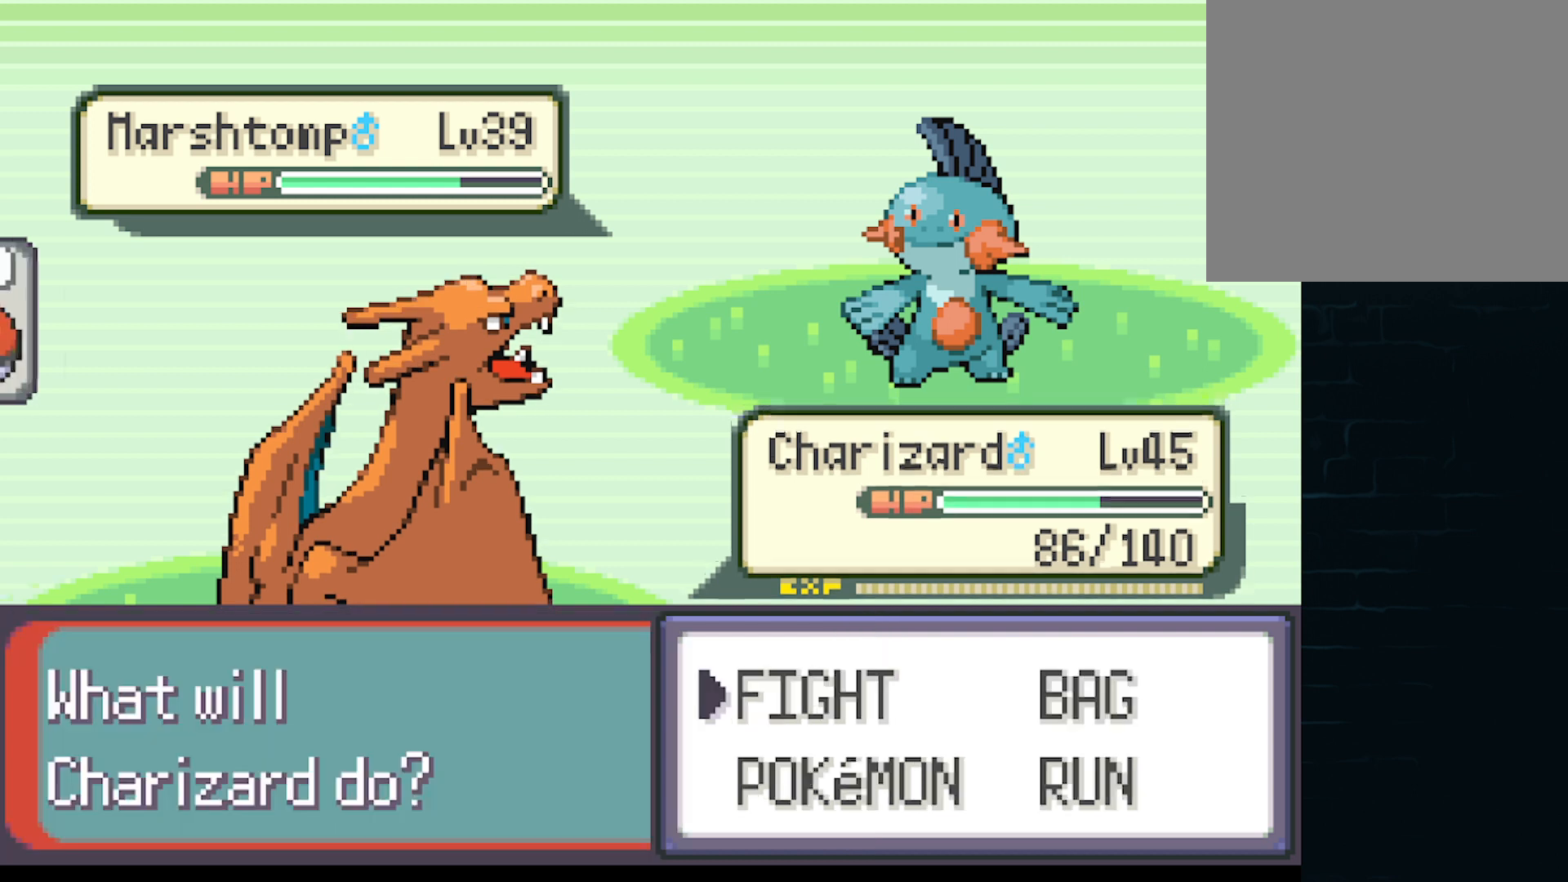
{"buttons": [], "left_stick": "center", "events": [[292, "DPAD_RIGHT", "down"], [458, "DPAD_RIGHT", "up"]]}
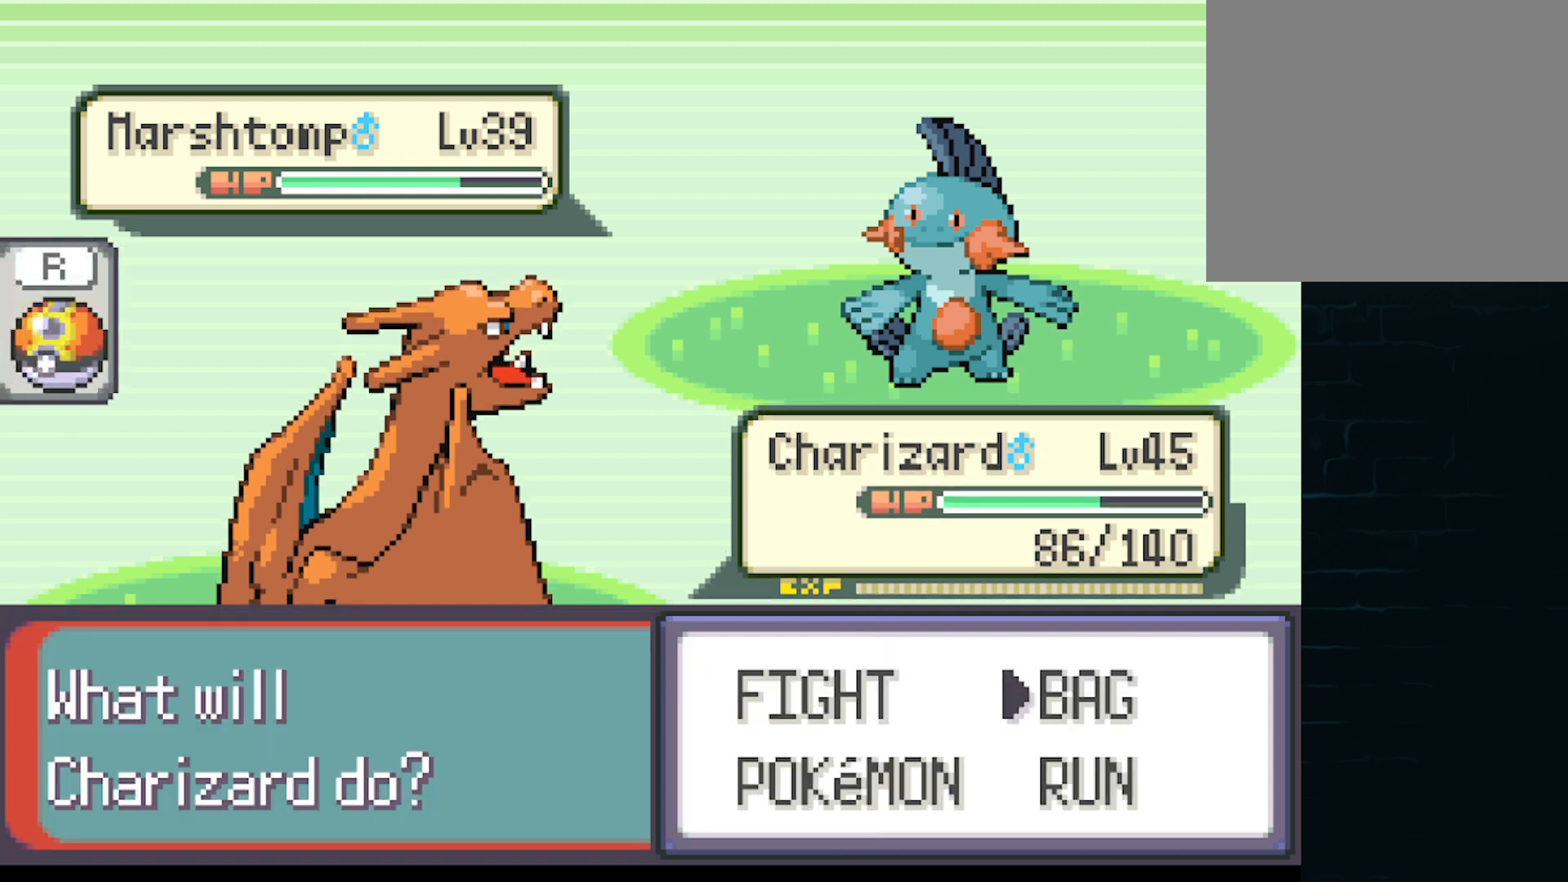
{"buttons": [], "left_stick": "center", "events": [[42, "B", "down"], [125, "B", "up"]]}
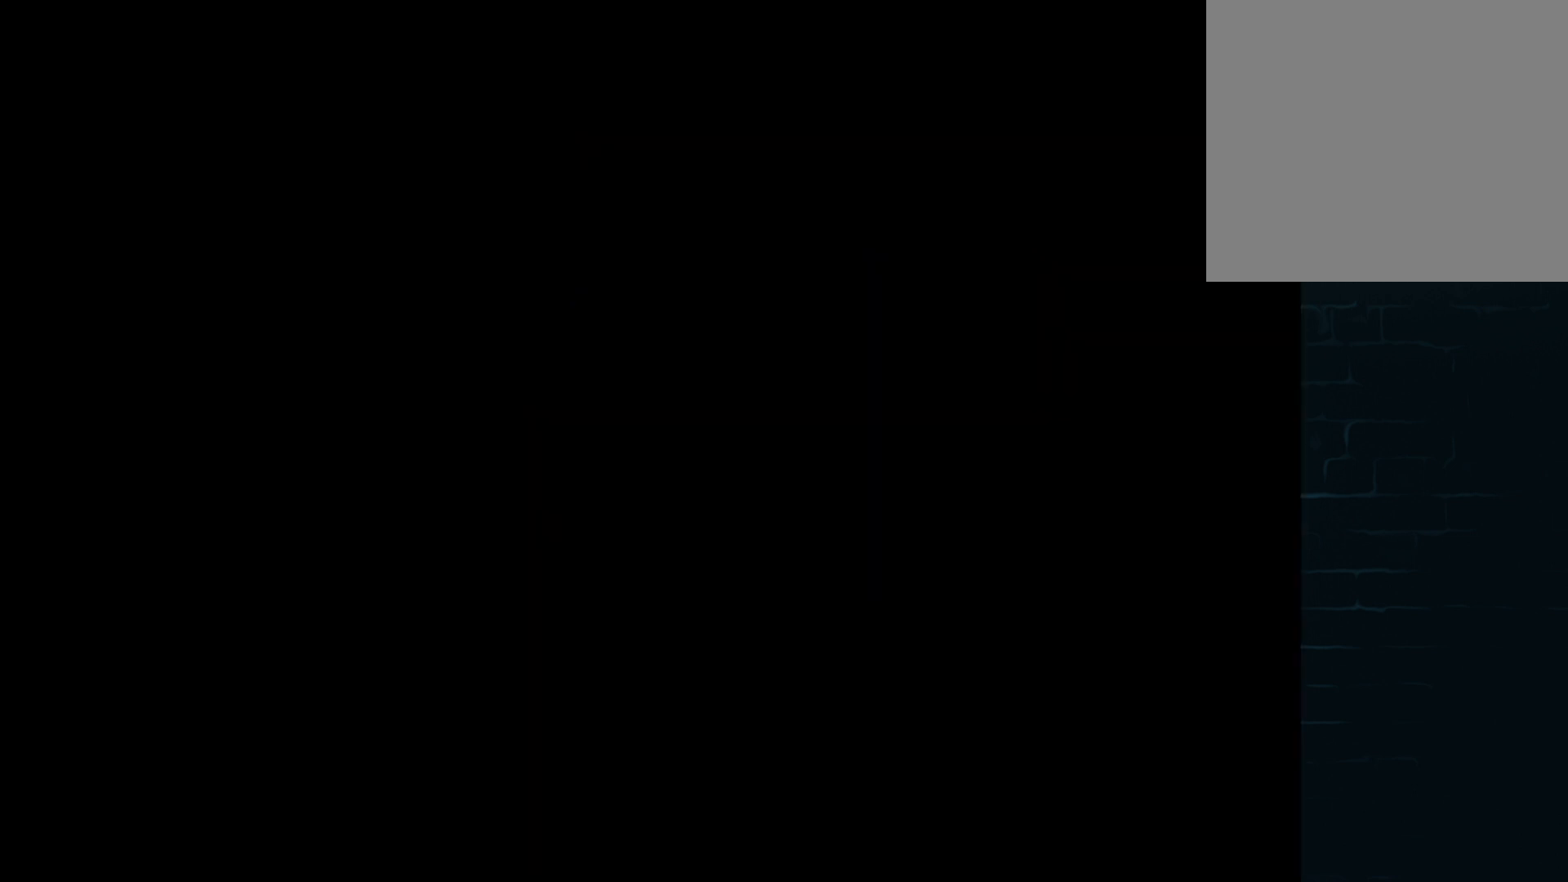
{"buttons": ["DPAD_RIGHT"], "left_stick": "center", "events": [[458, "DPAD_RIGHT", "down"]]}
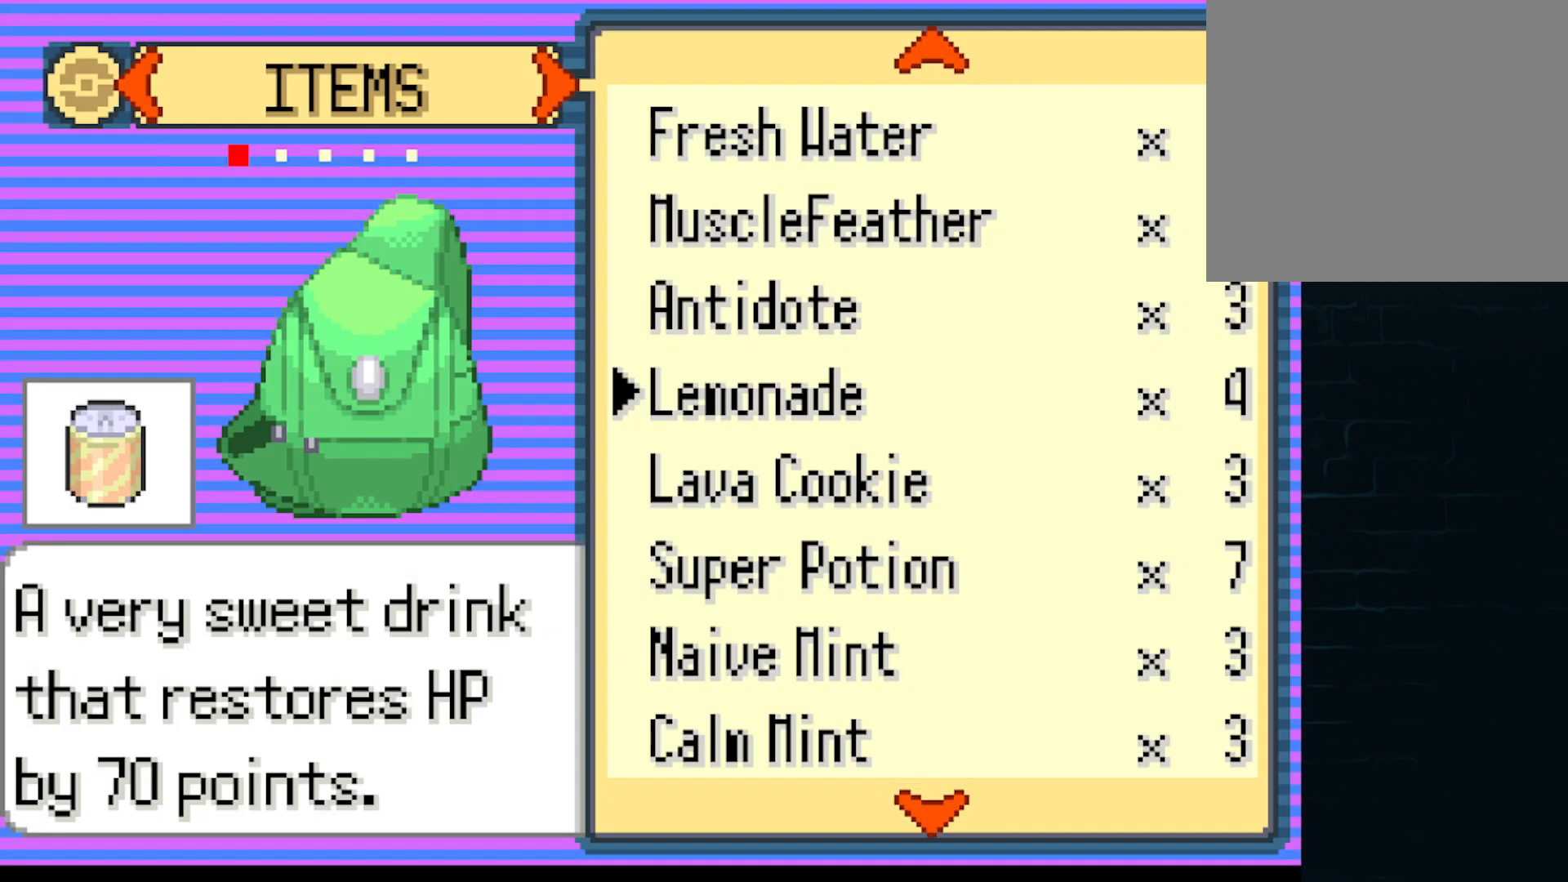
{"buttons": [], "left_stick": "center", "events": [[84, "DPAD_RIGHT", "up"]]}
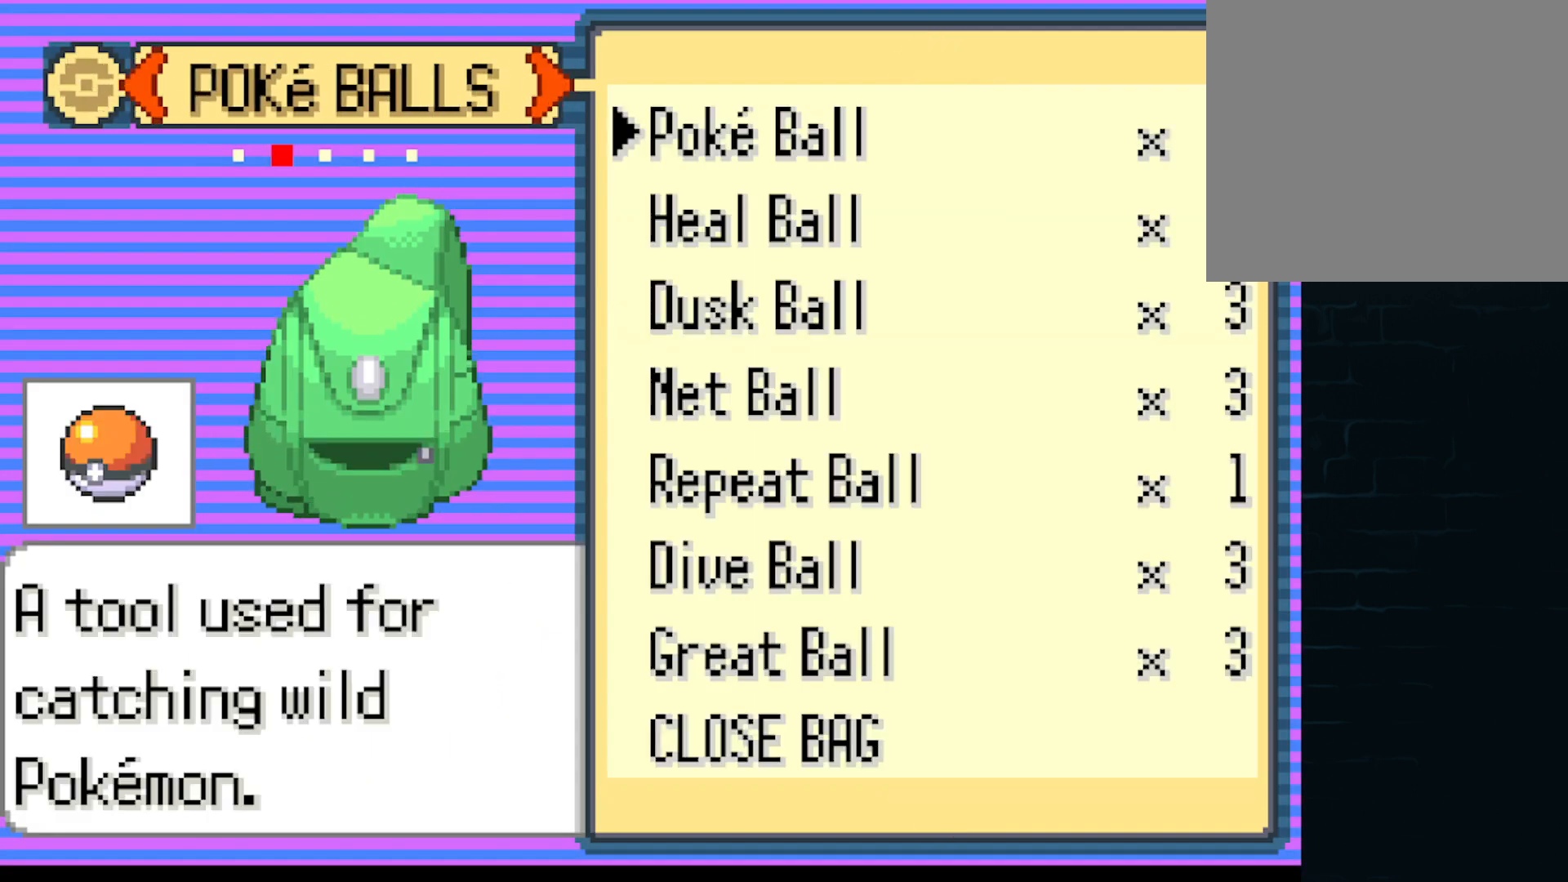
{"buttons": [], "left_stick": "center", "events": []}
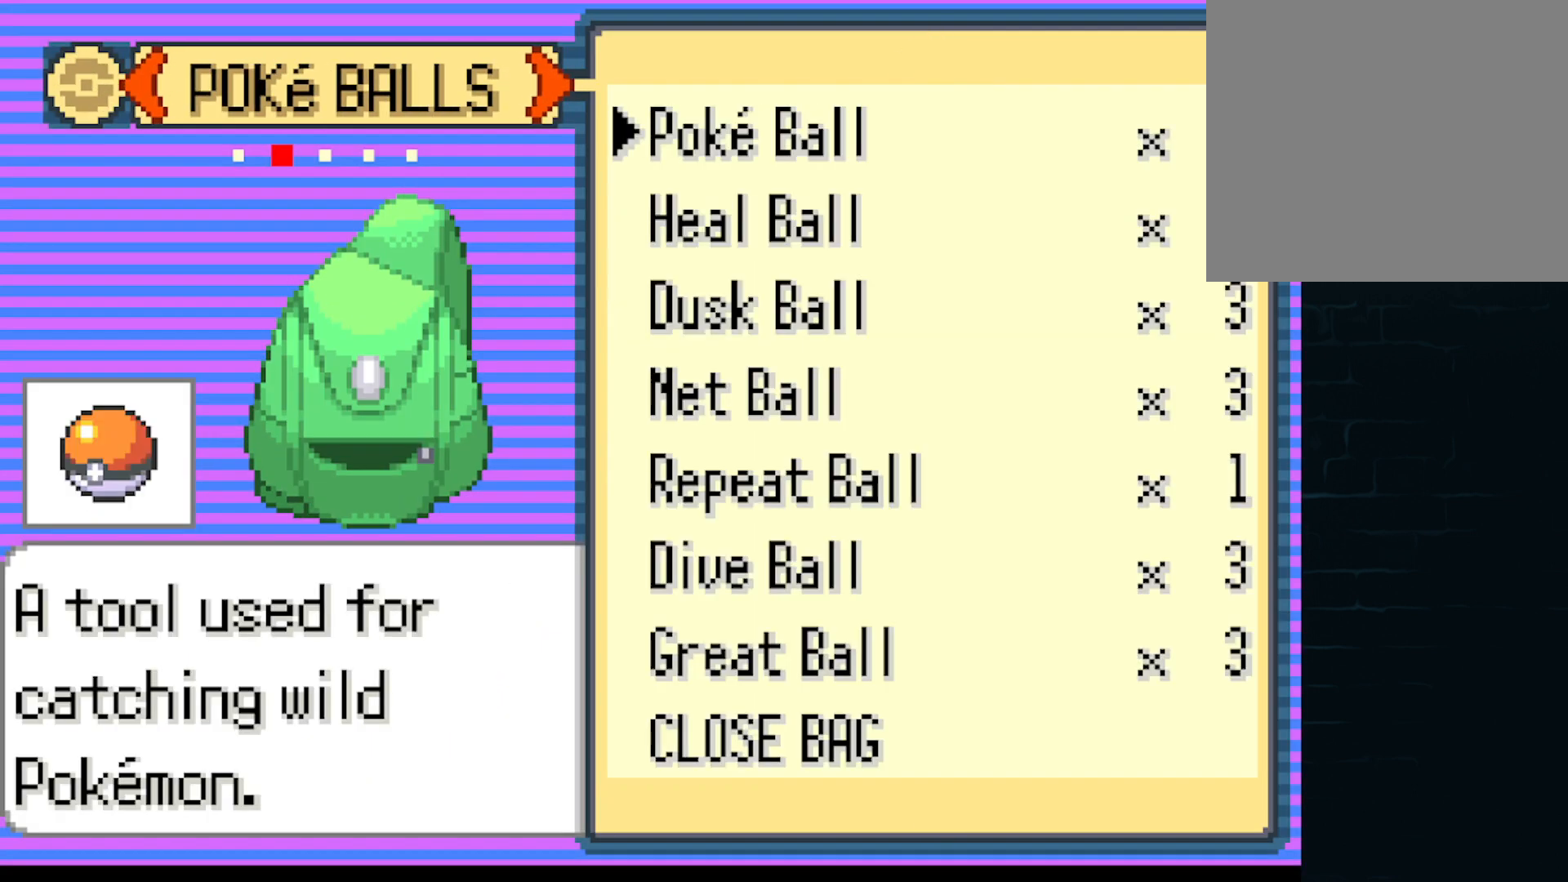
{"buttons": [], "left_stick": "center", "events": [[167, "DPAD_DOWN", "down"], [250, "DPAD_DOWN", "up"], [334, "DPAD_DOWN", "down"], [417, "DPAD_DOWN", "up"]]}
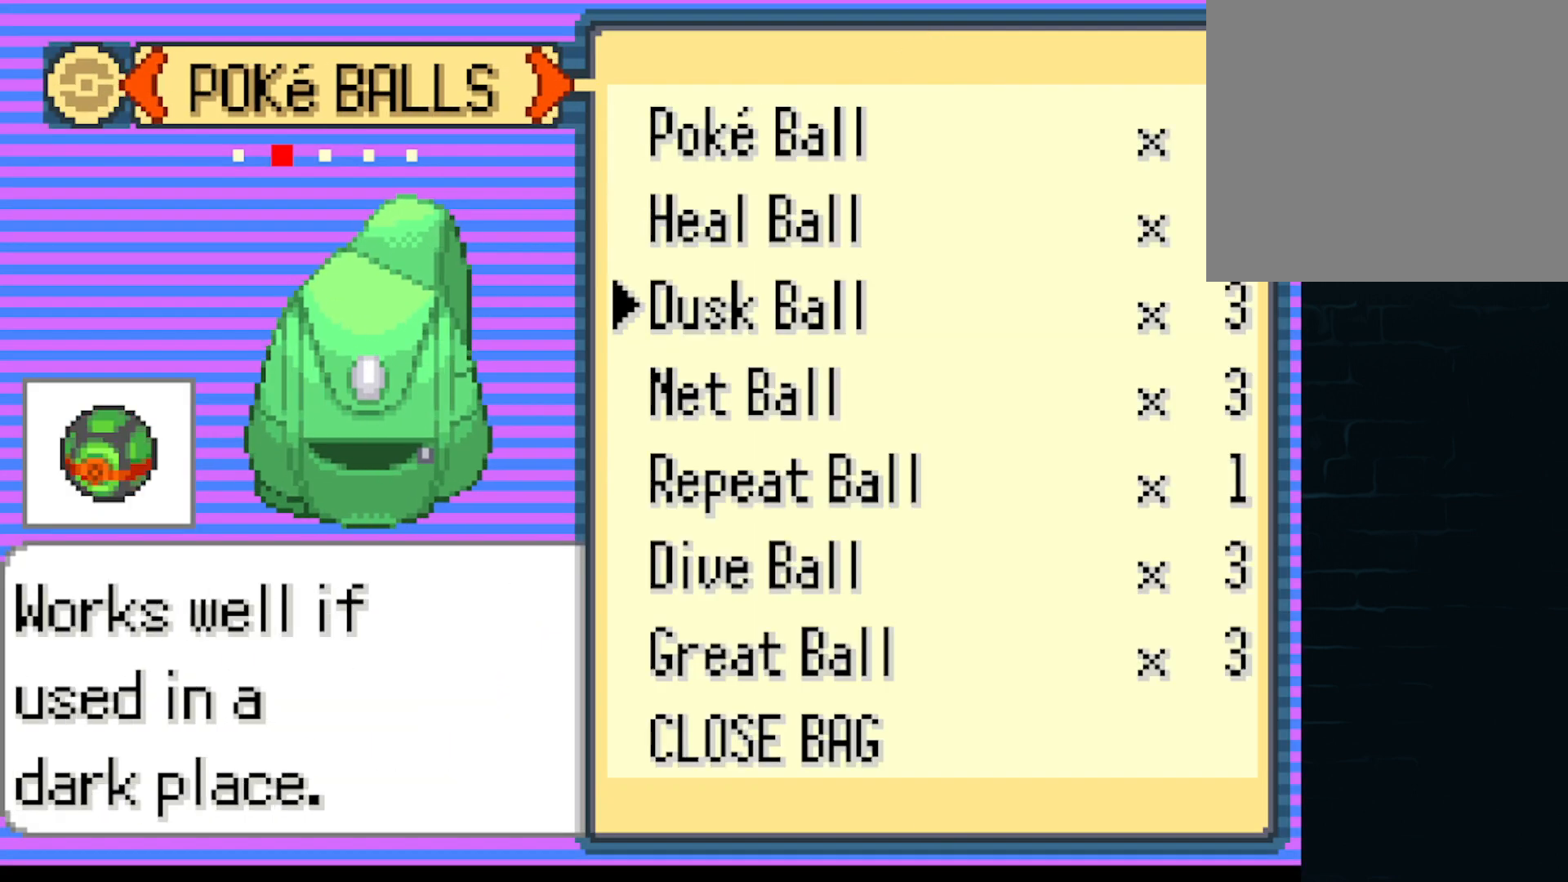
{"buttons": [], "left_stick": "center", "events": []}
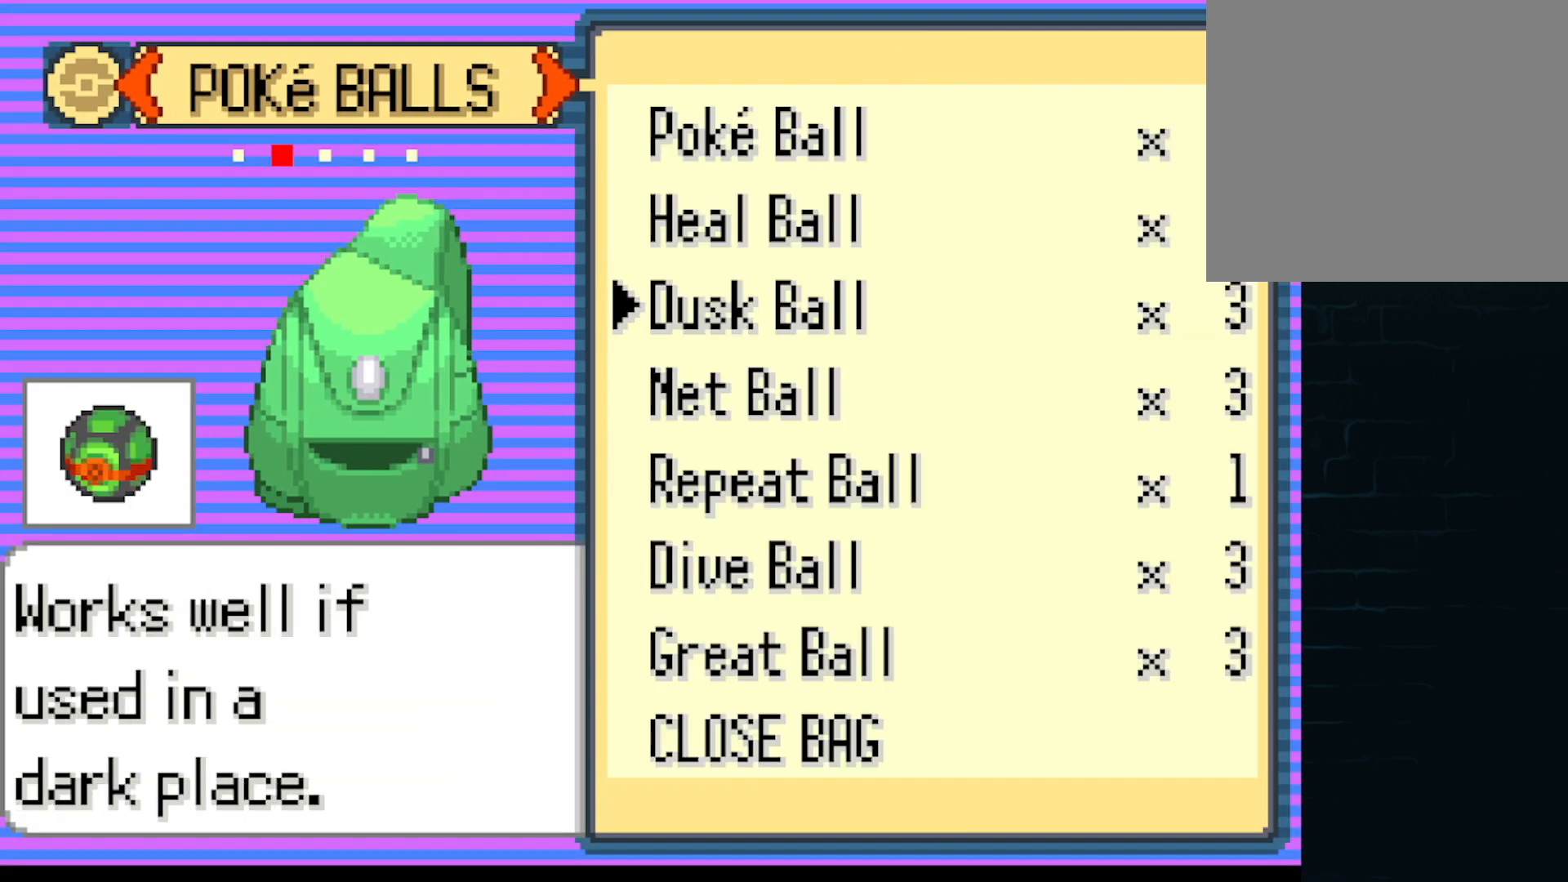
{"buttons": [], "left_stick": "center", "events": [[42, "DPAD_DOWN", "down"], [167, "DPAD_DOWN", "up"]]}
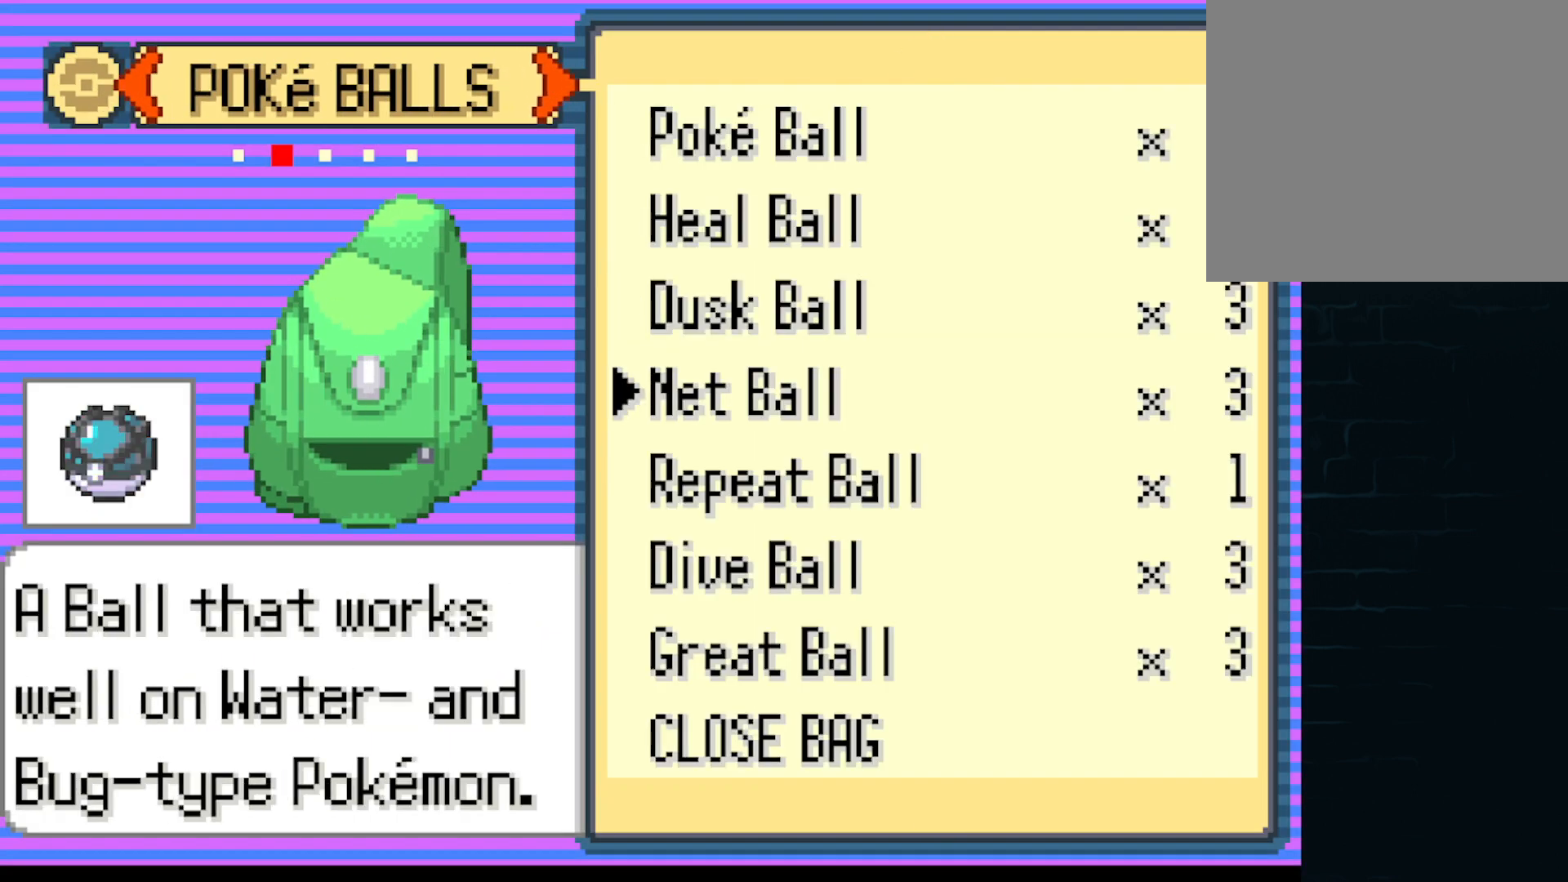
{"buttons": [], "left_stick": "center", "events": []}
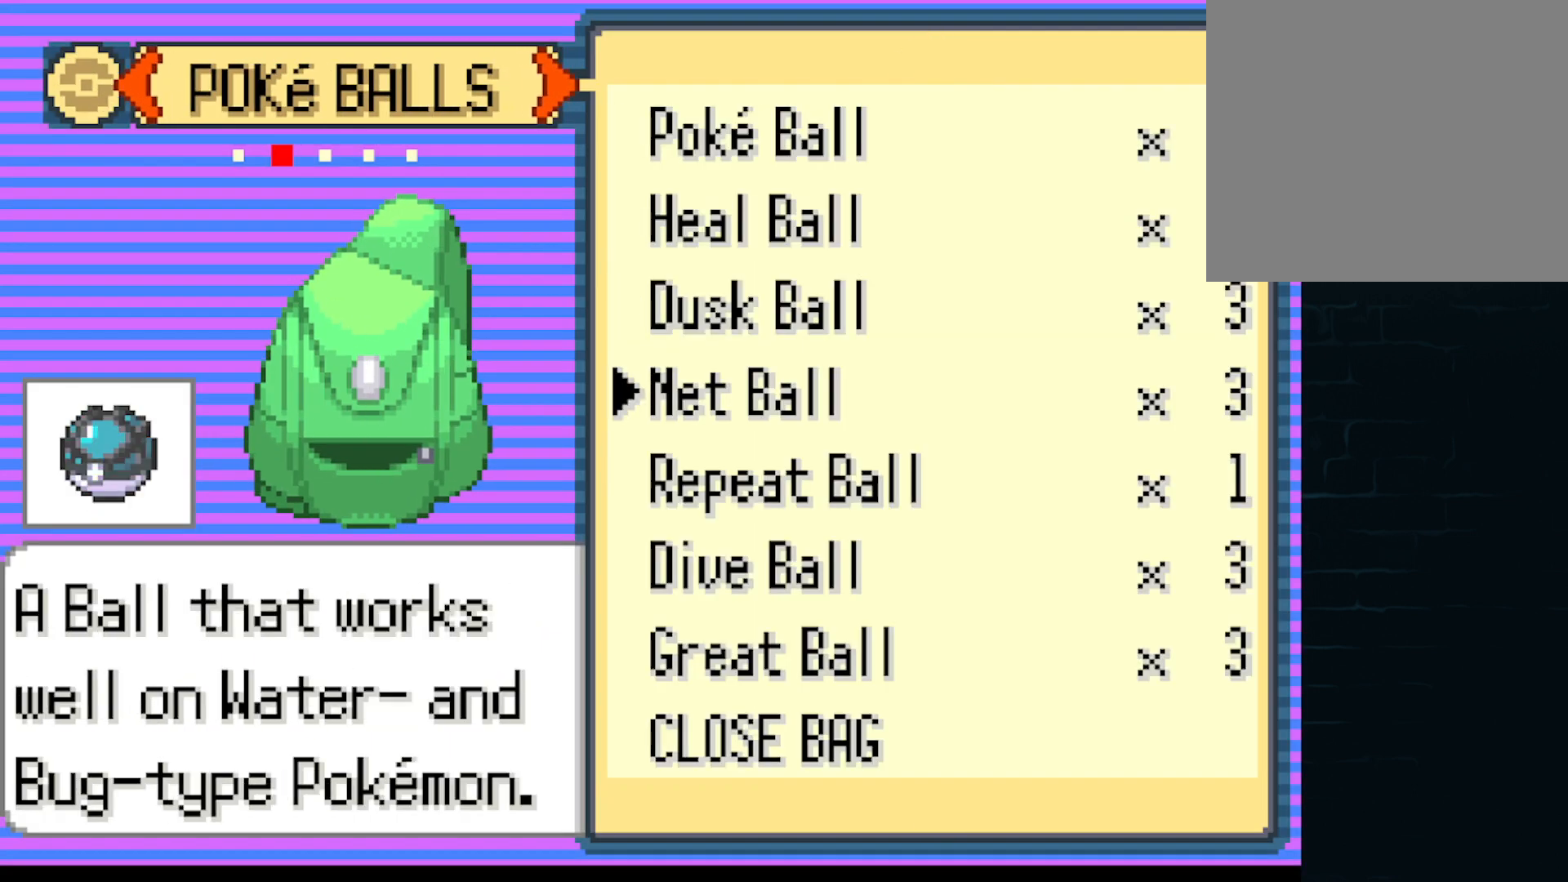
{"buttons": [], "left_stick": "center", "events": [[83, "B", "down"], [167, "B", "up"], [334, "B", "down"], [459, "B", "up"]]}